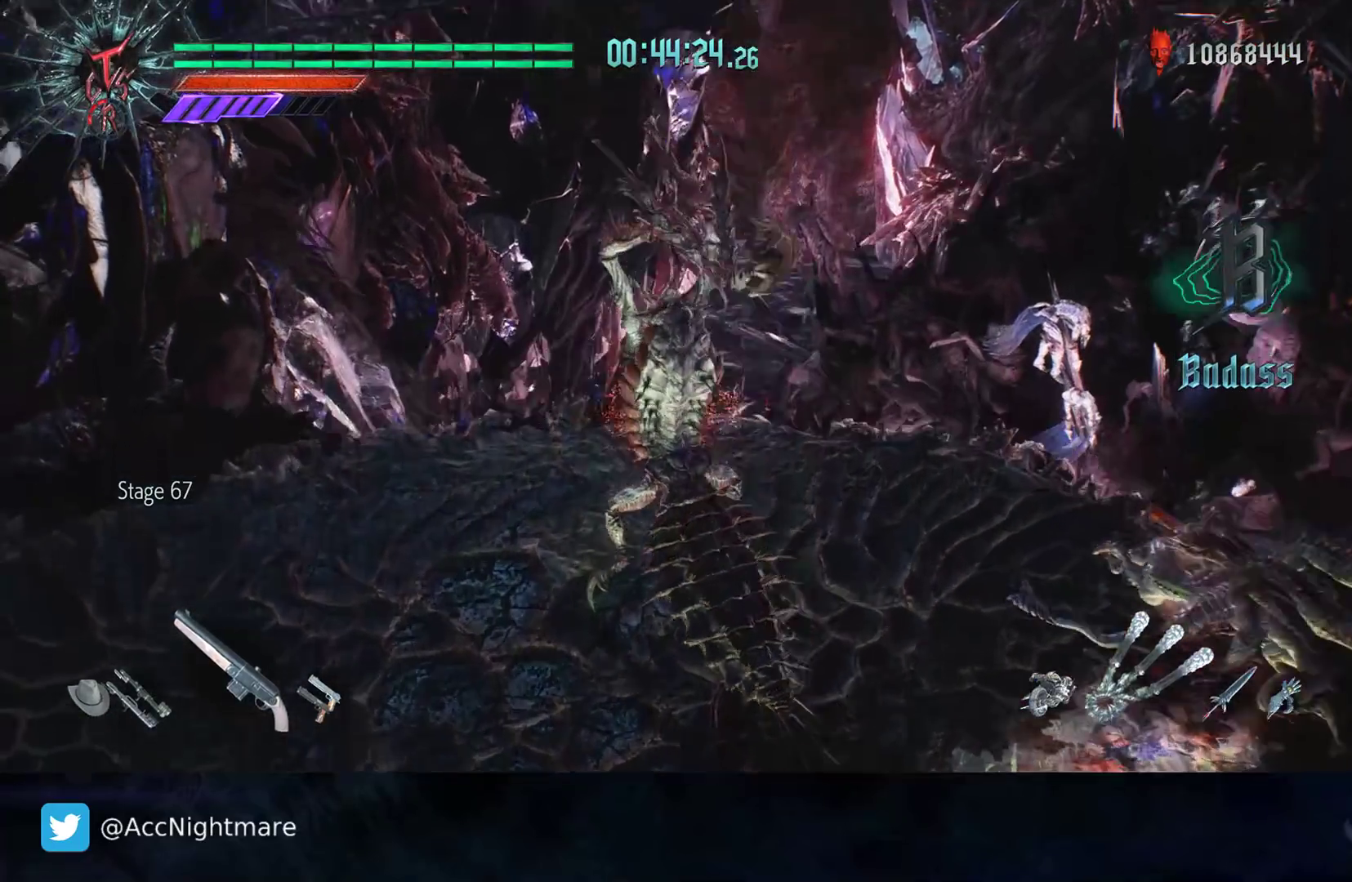
Gameplay with a controller (PlayStation layout); each line is a JSON object with the inputs held at the frame after it. "events" lists button and stick changes between this image and that frame as [ms after this image, input, new state], when the widget could be followed in between. Not read: R1.
{"buttons": ["L2"], "left_stick": "right", "right_stick": "center", "events": [[450, "L2", "down"]]}
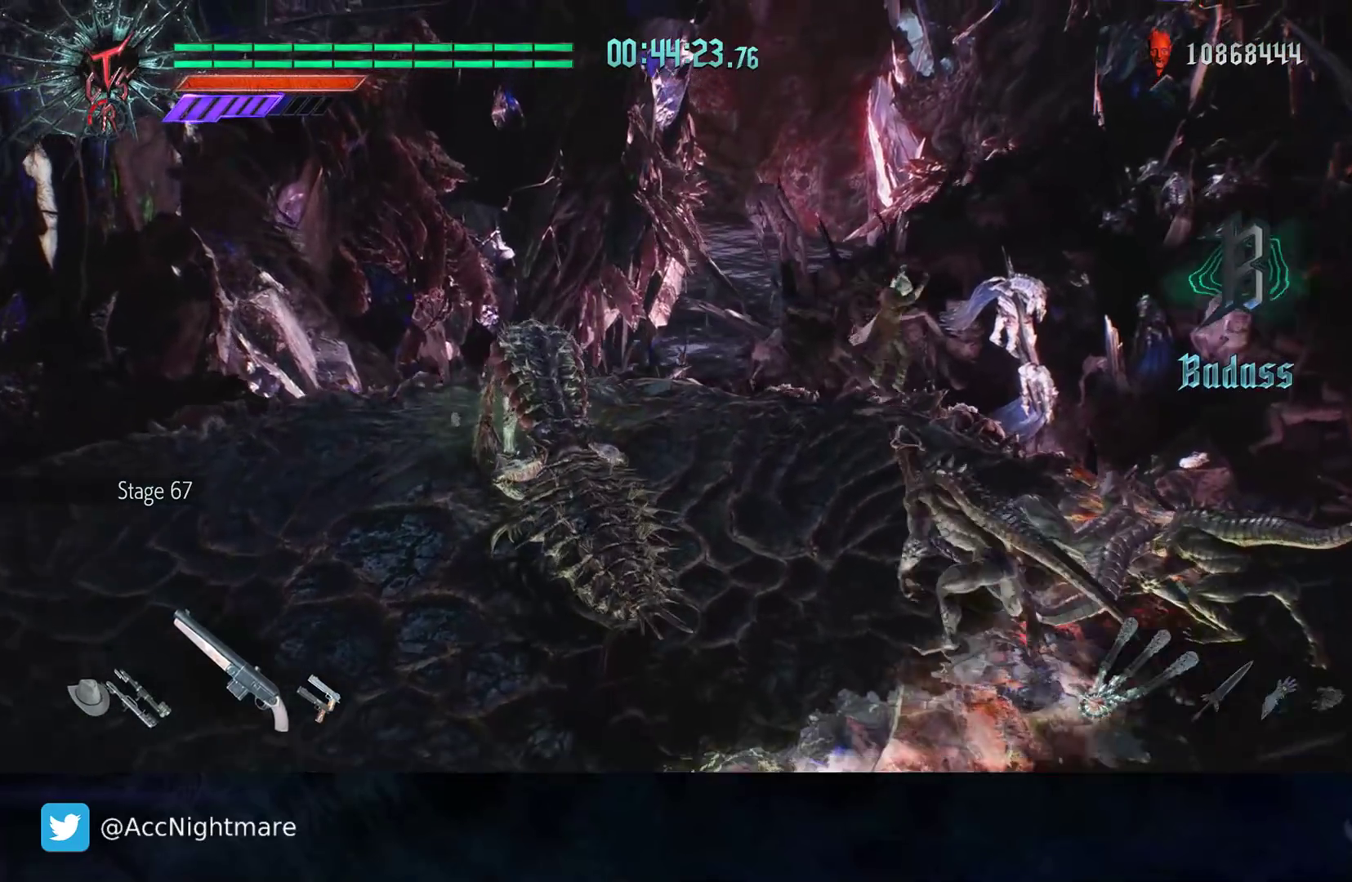
{"buttons": ["R2"], "left_stick": "center", "right_stick": "center", "events": [[83, "L2", "up"], [250, "R2", "down"], [317, "left_stick", "down-right"], [417, "R2", "up"], [467, "R2", "down"], [500, "left_stick", "center"]]}
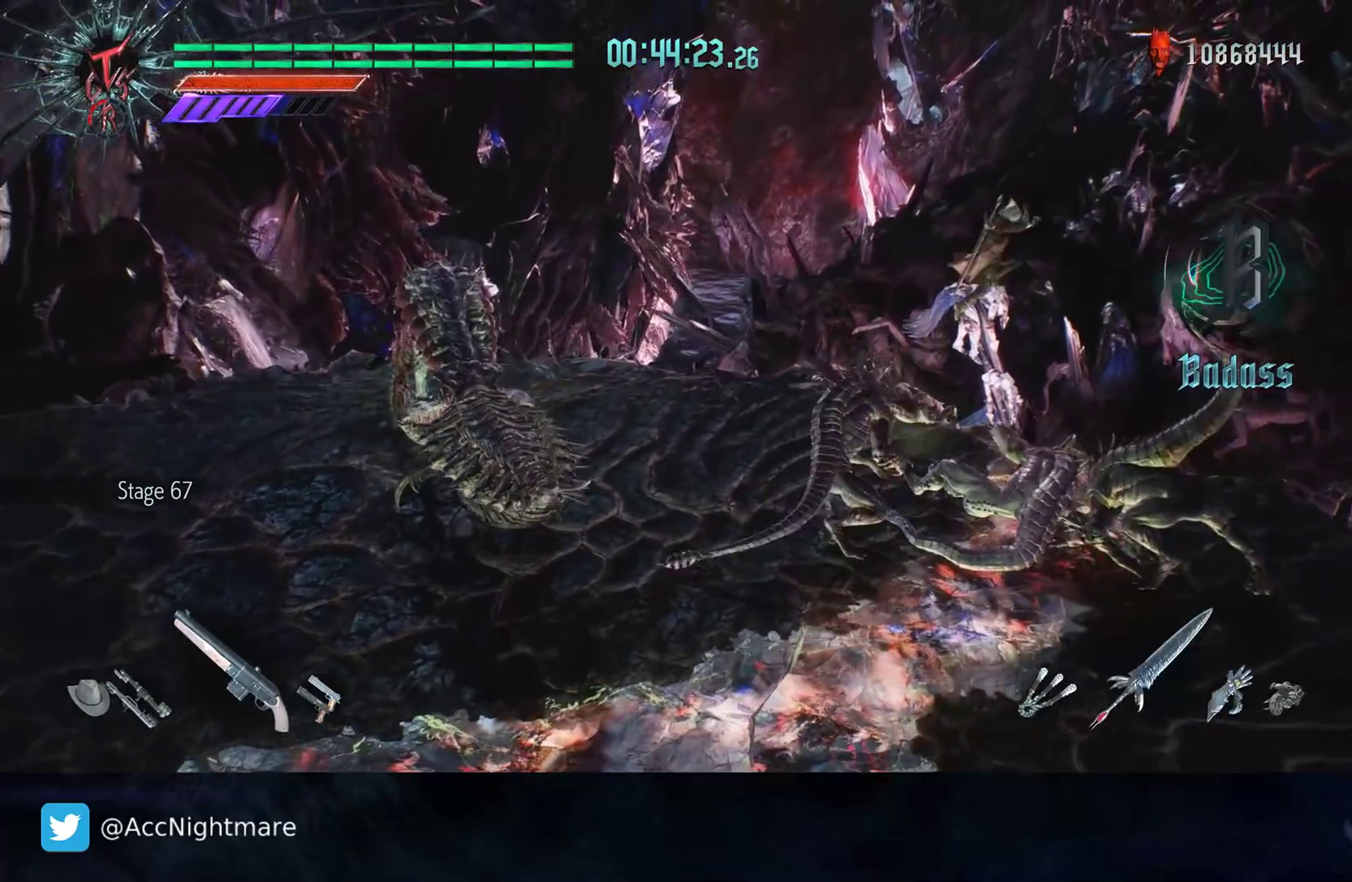
{"buttons": ["R2"], "left_stick": "center", "right_stick": "center", "events": [[100, "SQUARE", "down"], [167, "SQUARE", "up"], [217, "SQUARE", "down"], [283, "SQUARE", "up"], [433, "left_stick", "down"], [483, "left_stick", "center"]]}
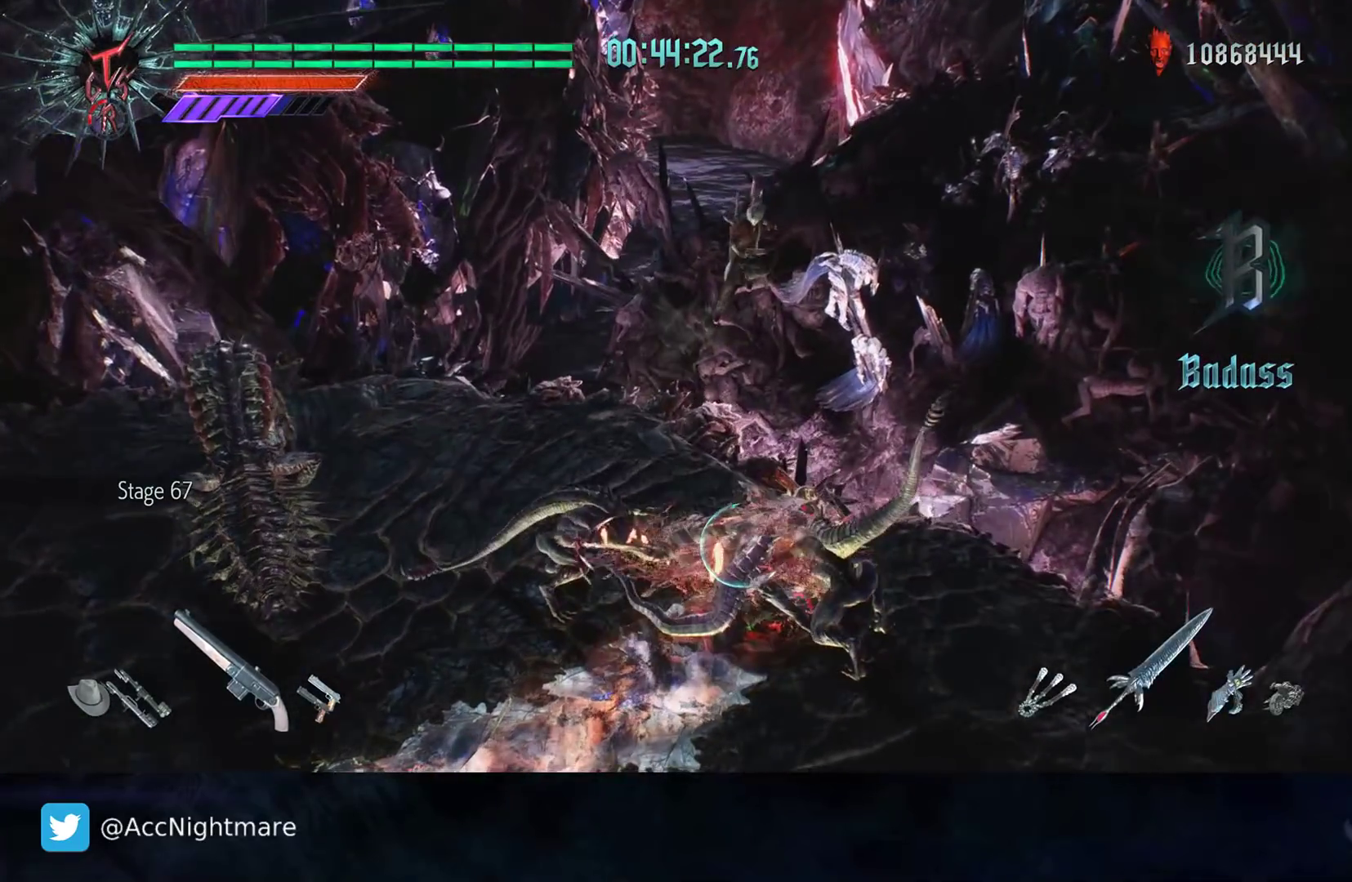
{"buttons": ["TRIANGLE", "R2"], "left_stick": "up", "right_stick": "center", "events": [[317, "TRIANGLE", "down"], [317, "left_stick", "up-right"], [383, "TRIANGLE", "up"], [450, "TRIANGLE", "down"], [467, "left_stick", "up"]]}
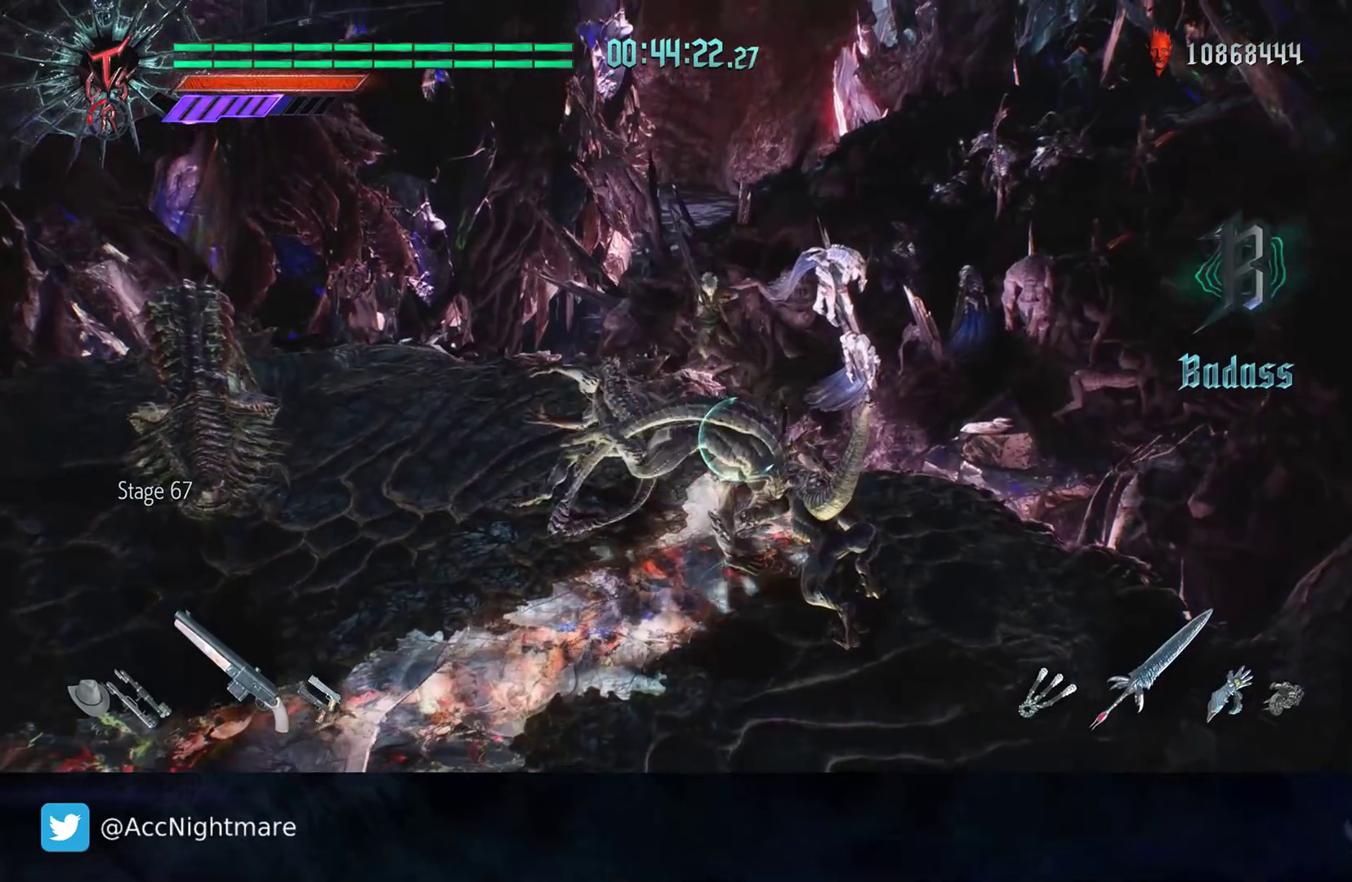
{"buttons": [], "left_stick": "down-right", "right_stick": "center", "events": [[33, "TRIANGLE", "up"], [67, "TRIANGLE", "down"], [167, "TRIANGLE", "up"], [167, "left_stick", "center"], [267, "DPAD_UP", "down"], [317, "DPAD_UP", "up"], [350, "R2", "up"], [467, "left_stick", "down-right"]]}
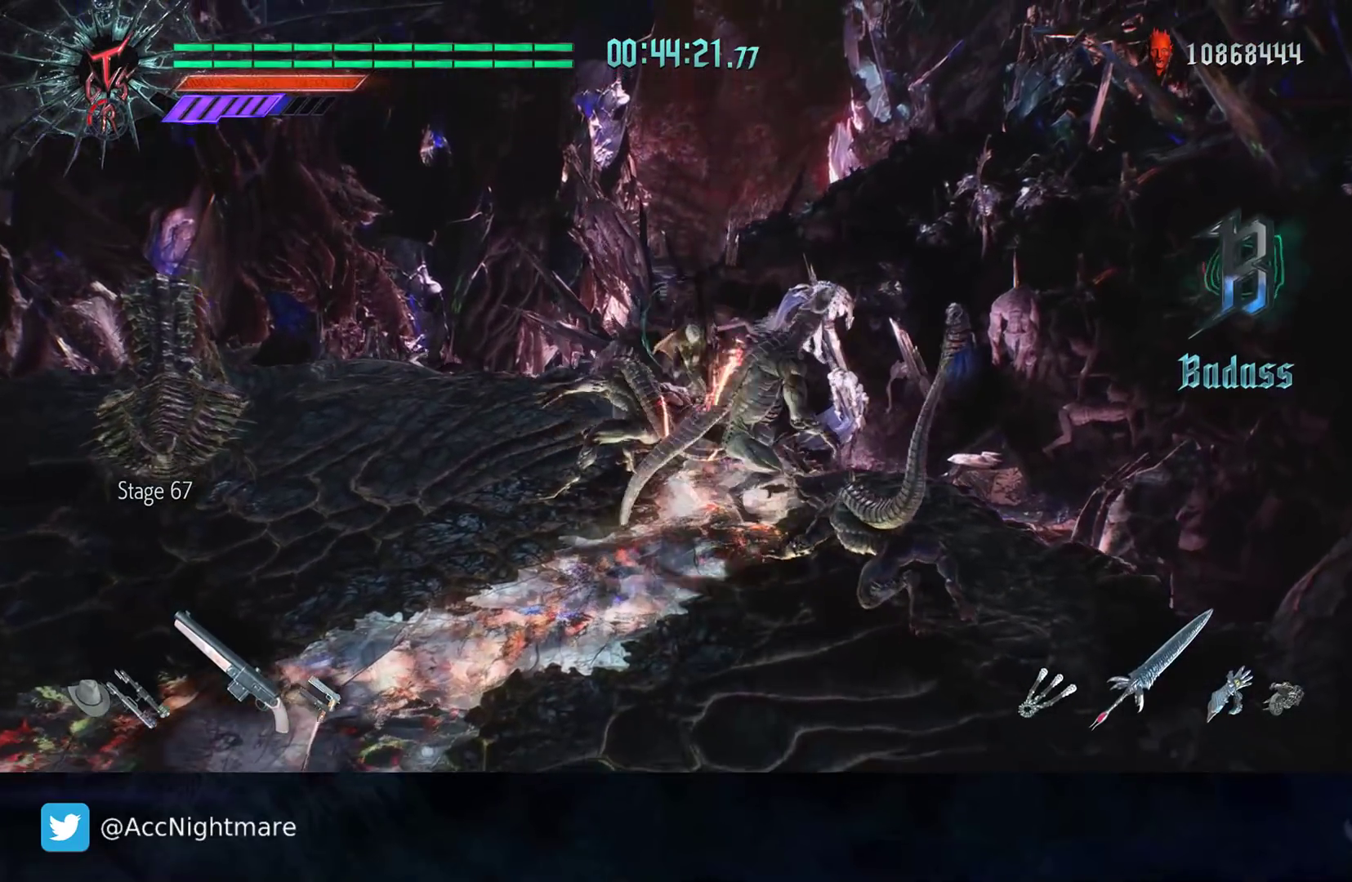
{"buttons": [], "left_stick": "down-right", "right_stick": "center", "events": [[67, "R2", "down"], [333, "R2", "up"]]}
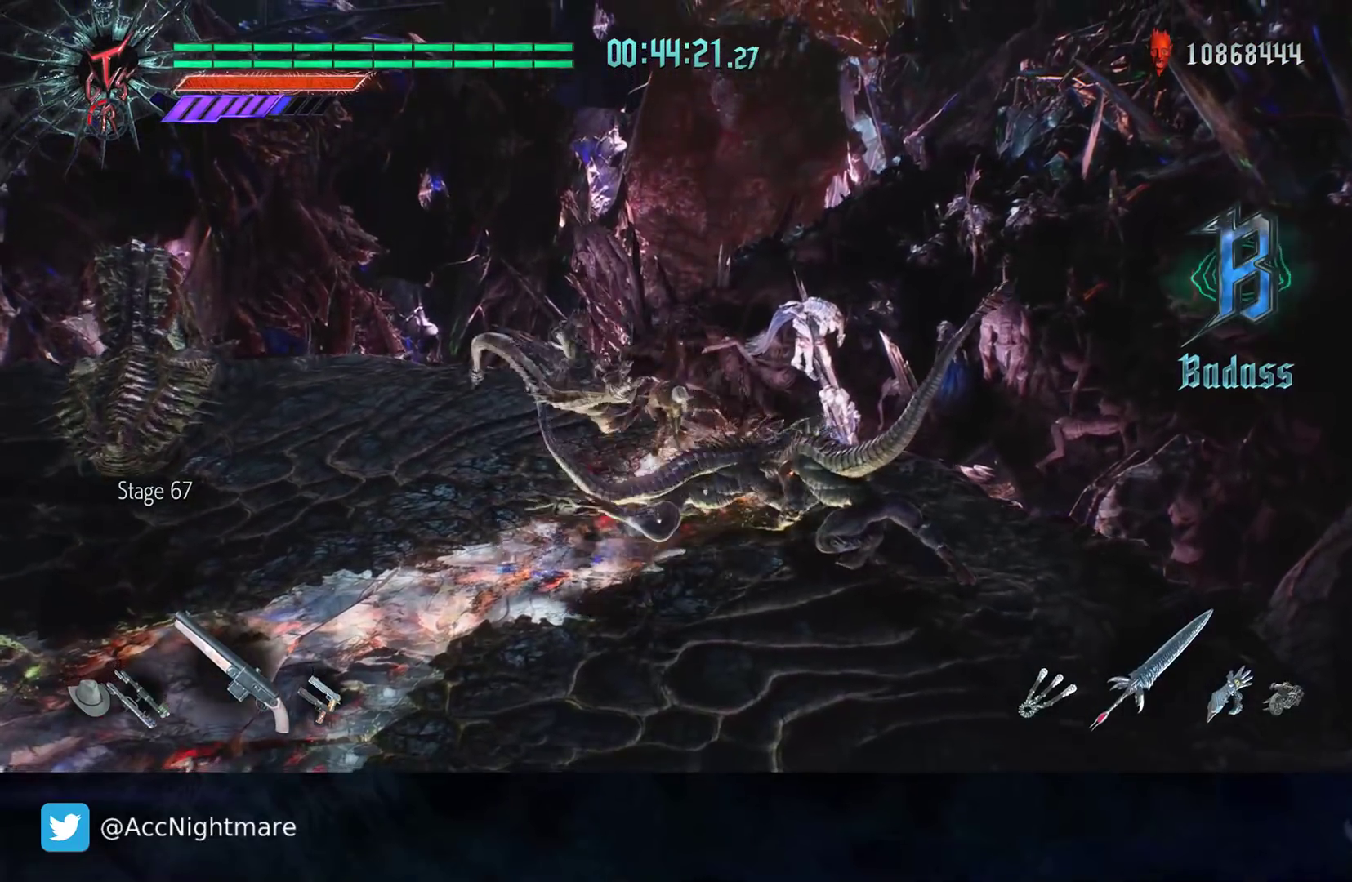
{"buttons": ["L2"], "left_stick": "down-right", "right_stick": "center", "events": [[17, "R2", "down"], [200, "R2", "up"], [483, "L2", "down"]]}
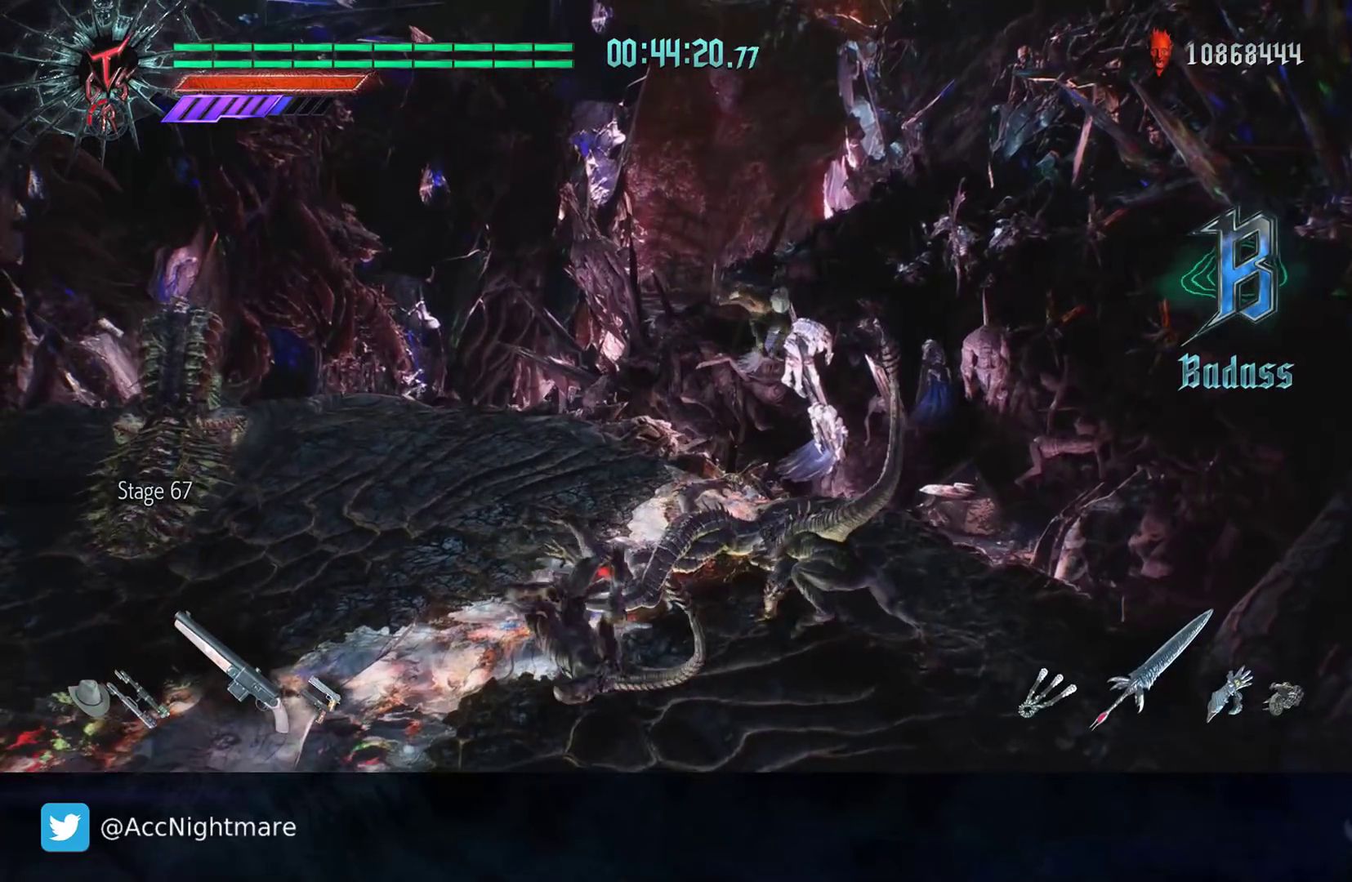
{"buttons": ["TRIANGLE", "R2"], "left_stick": "center", "right_stick": "center", "events": [[117, "left_stick", "down-left"], [150, "L2", "up"], [233, "left_stick", "center"], [350, "R2", "down"], [367, "TRIANGLE", "down"], [433, "TRIANGLE", "up"], [500, "TRIANGLE", "down"]]}
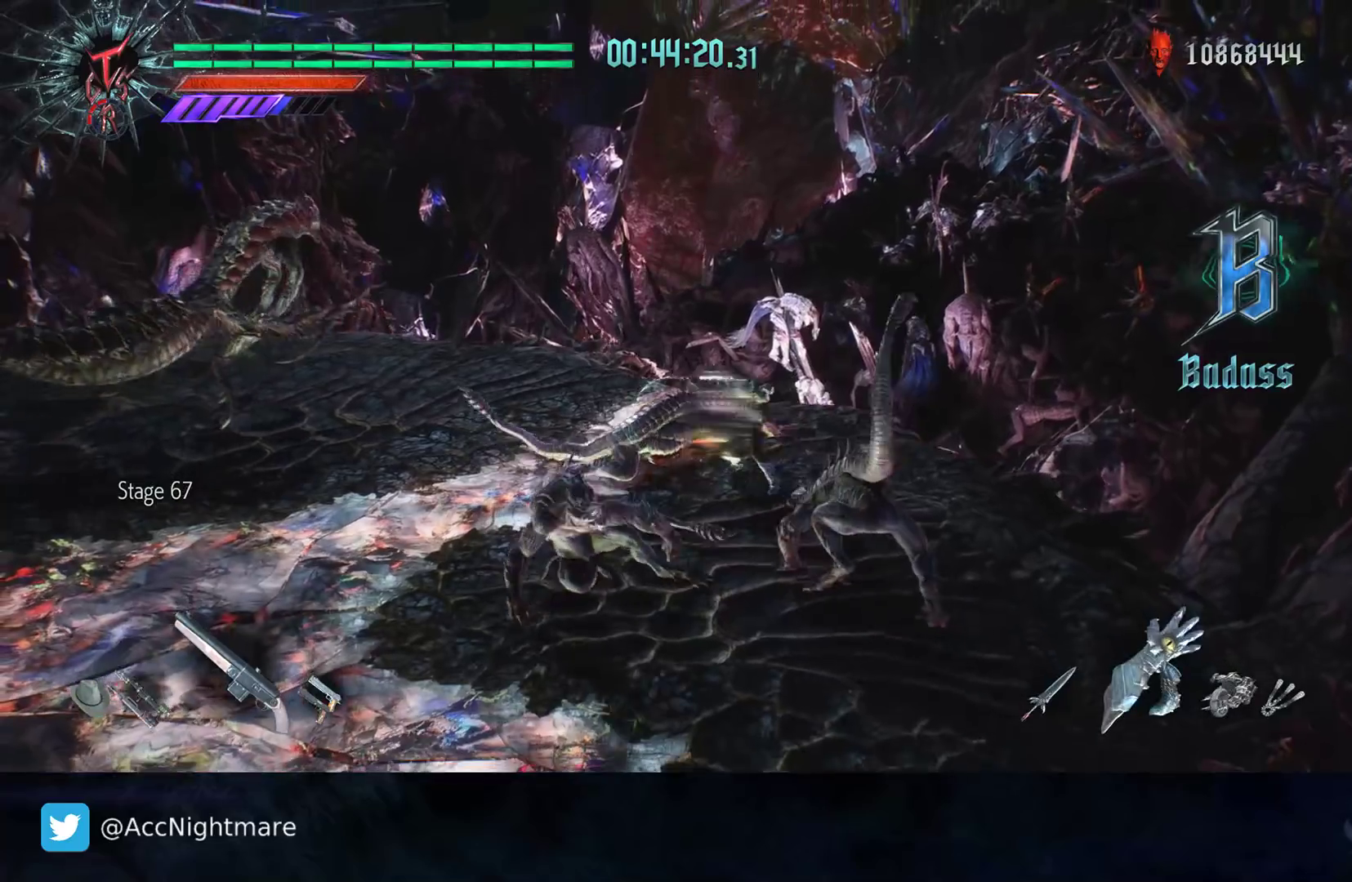
{"buttons": ["R2"], "left_stick": "center", "right_stick": "center", "events": [[67, "TRIANGLE", "up"], [133, "TRIANGLE", "down"], [183, "TRIANGLE", "up"], [250, "TRIANGLE", "down"], [317, "TRIANGLE", "up"], [383, "TRIANGLE", "down"], [467, "TRIANGLE", "up"]]}
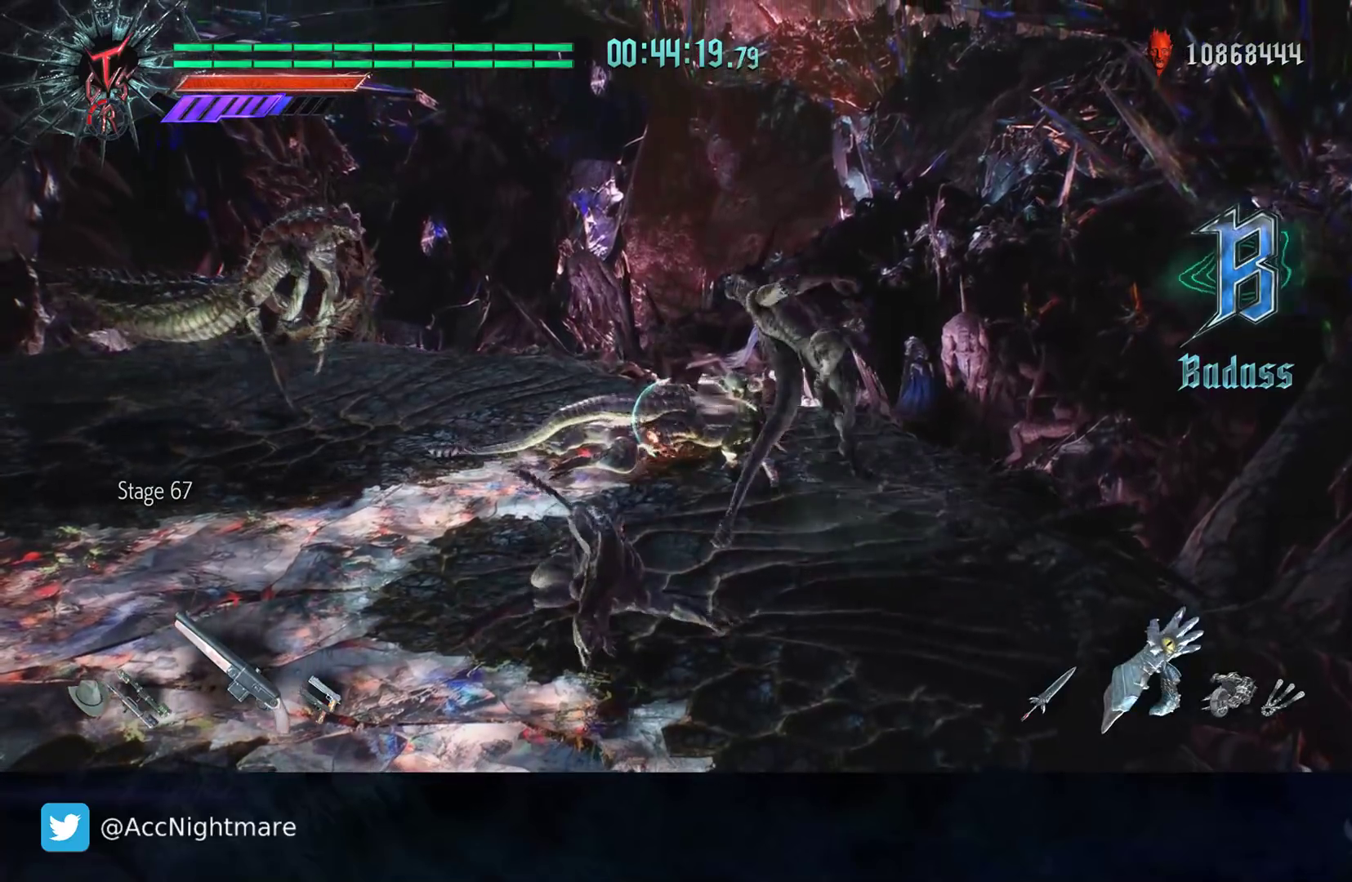
{"buttons": ["R2"], "left_stick": "center", "right_stick": "center", "events": [[17, "TRIANGLE", "down"], [100, "TRIANGLE", "up"], [150, "TRIANGLE", "down"], [217, "TRIANGLE", "up"], [233, "L2", "down"], [267, "TRIANGLE", "down"], [350, "L2", "up"], [350, "TRIANGLE", "up"], [417, "TRIANGLE", "down"], [483, "TRIANGLE", "up"]]}
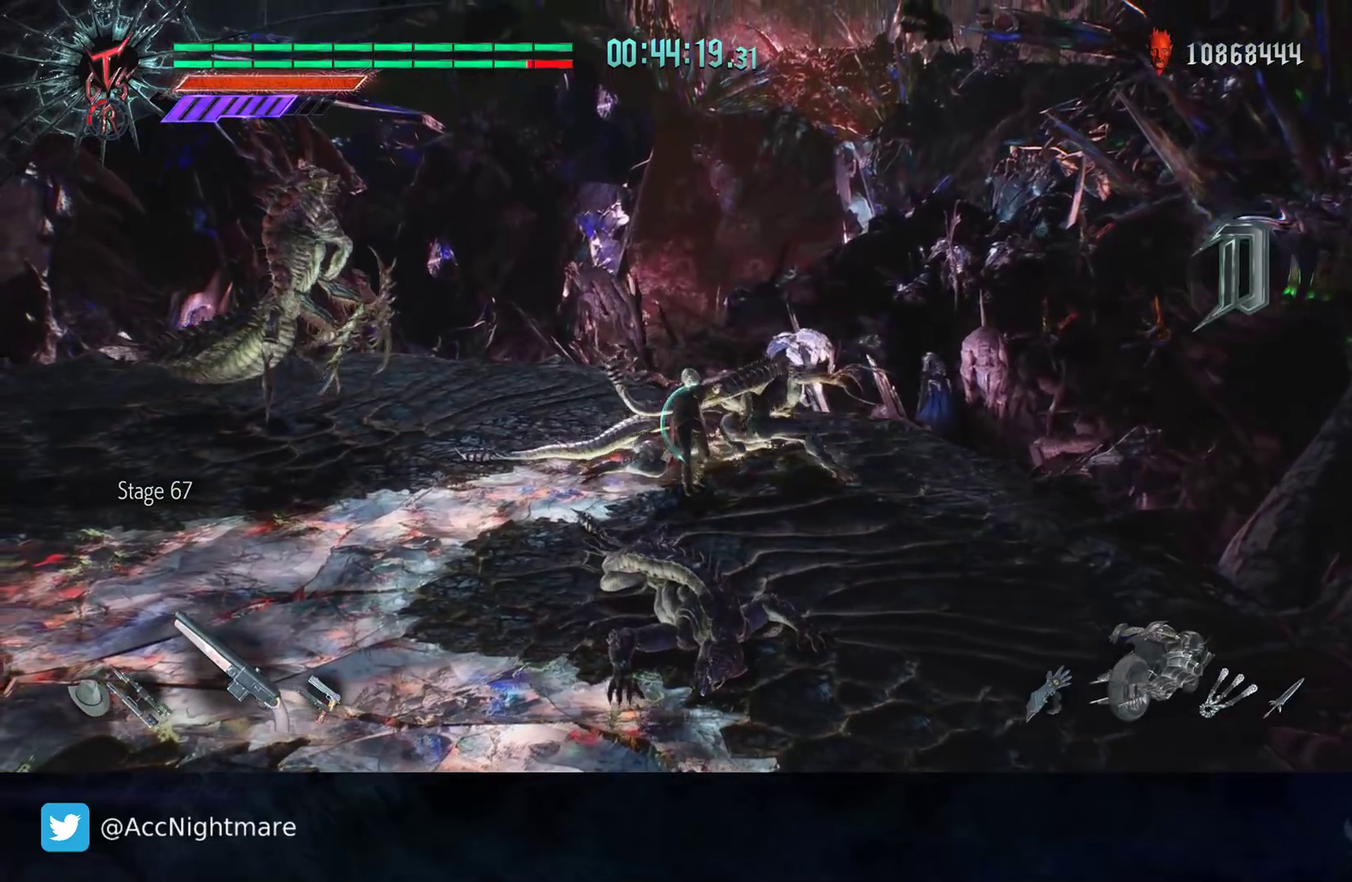
{"buttons": [], "left_stick": "down-right", "right_stick": "center", "events": [[33, "R2", "up"], [67, "left_stick", "down"], [217, "R2", "down"], [217, "left_stick", "down-right"], [350, "CROSS", "down"], [367, "R2", "up"], [483, "CROSS", "up"]]}
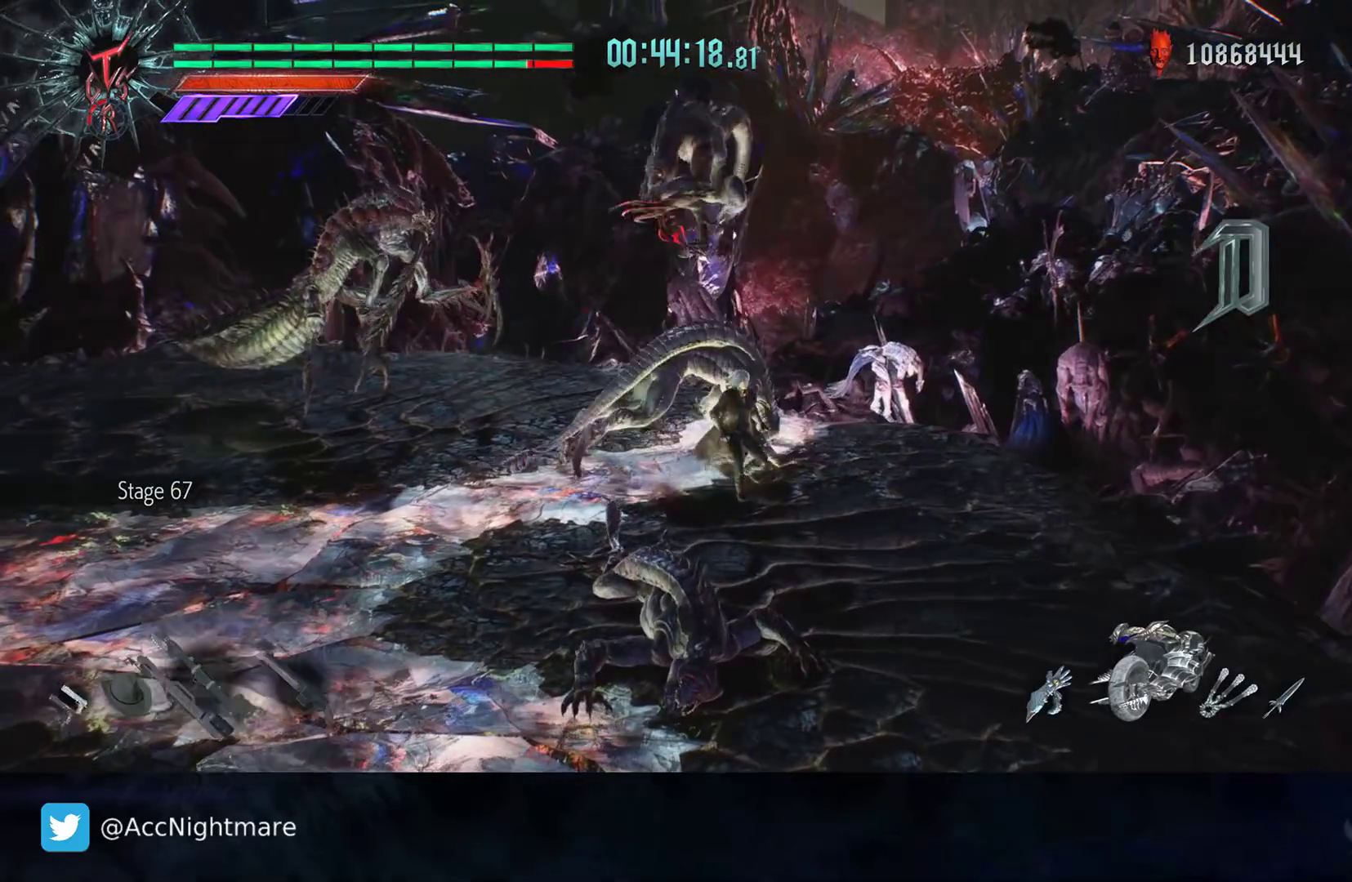
{"buttons": ["R2"], "left_stick": "center", "right_stick": "center", "events": [[33, "left_stick", "center"], [67, "R2", "down"], [283, "DPAD_LEFT", "down"], [300, "R2", "up"], [367, "R2", "down"], [400, "DPAD_LEFT", "up"]]}
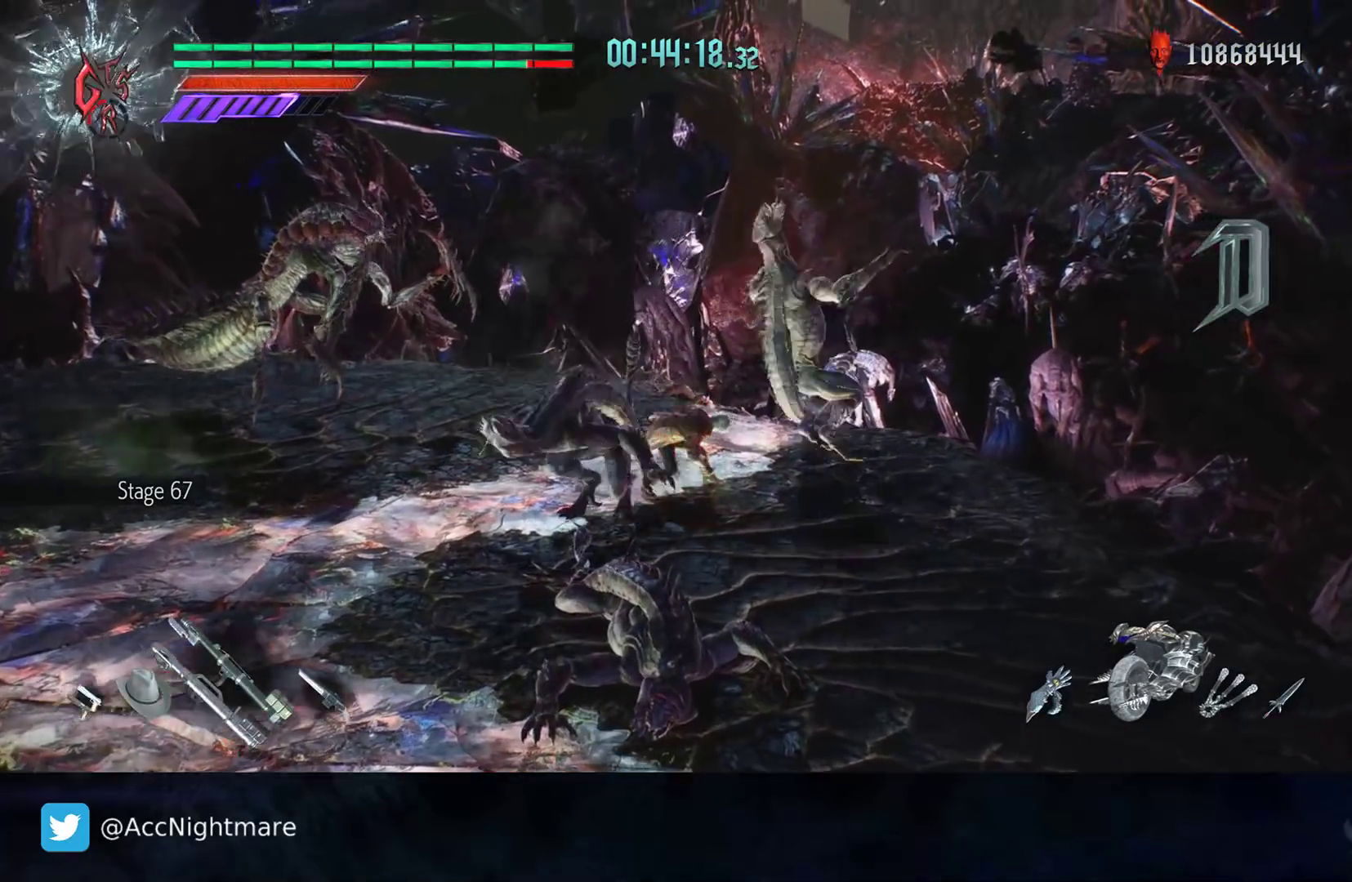
{"buttons": ["R2"], "left_stick": "center", "right_stick": "center", "events": [[83, "R2", "up"], [133, "R2", "down"], [317, "R2", "up"], [350, "R2", "down"], [367, "DPAD_UP", "down"], [400, "CIRCLE", "down"], [450, "CIRCLE", "up"], [483, "DPAD_UP", "up"]]}
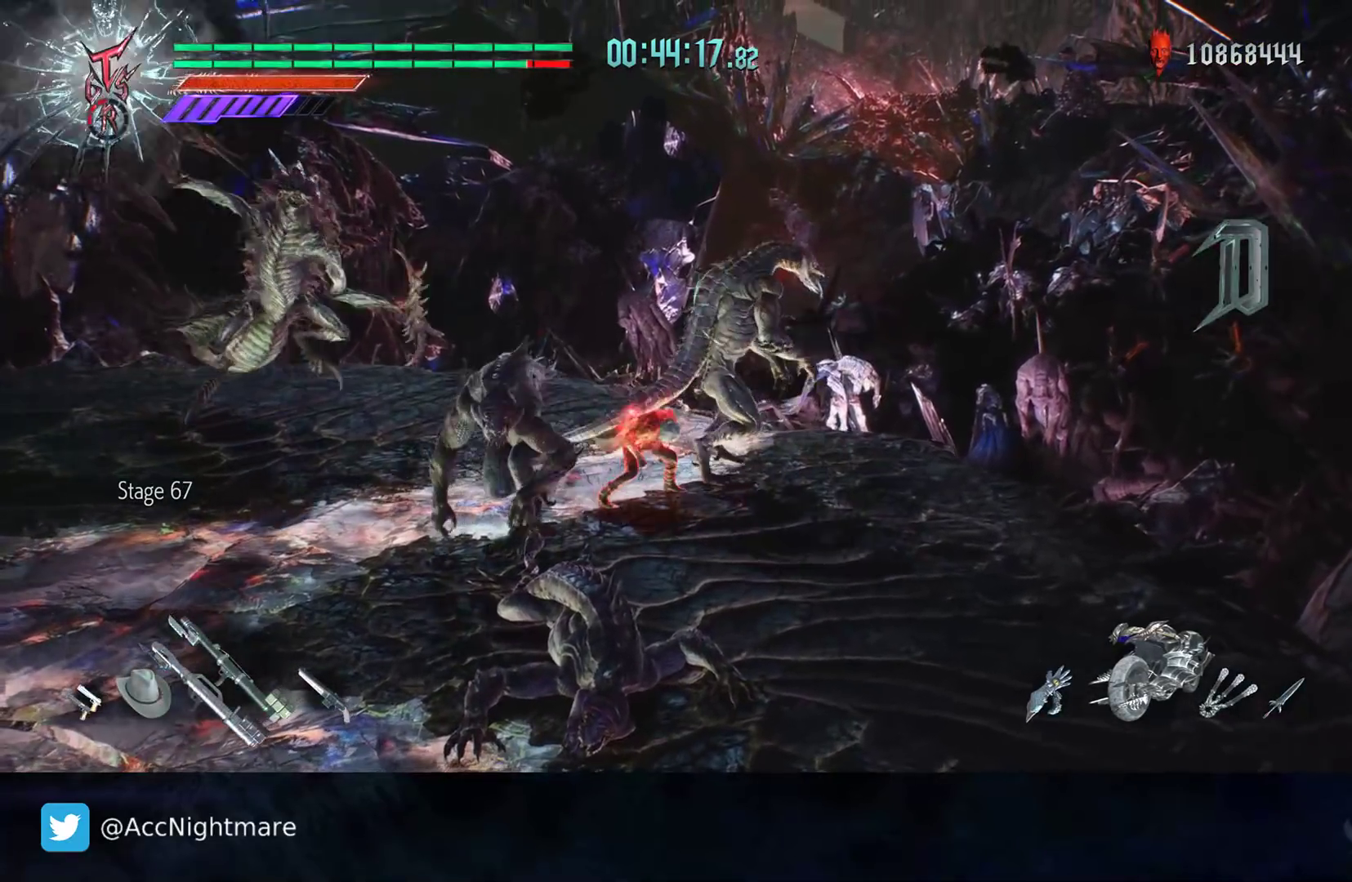
{"buttons": ["R2"], "left_stick": "center", "right_stick": "center", "events": [[33, "CIRCLE", "down"], [117, "CIRCLE", "up"], [450, "R2", "up"], [483, "R2", "down"]]}
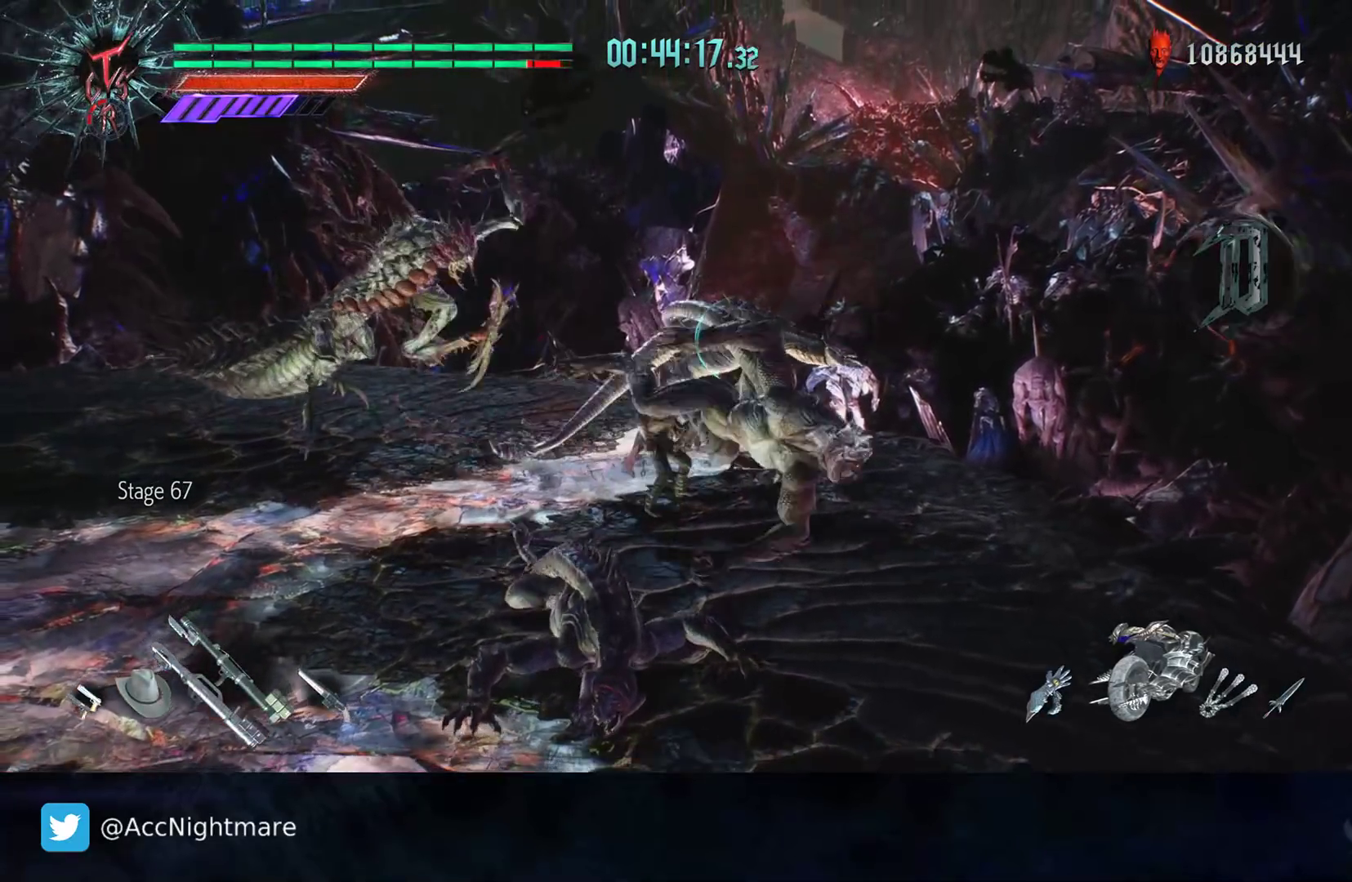
{"buttons": ["CIRCLE", "R2"], "left_stick": "center", "right_stick": "center", "events": [[383, "DPAD_LEFT", "down"], [467, "CIRCLE", "down"], [483, "DPAD_LEFT", "up"]]}
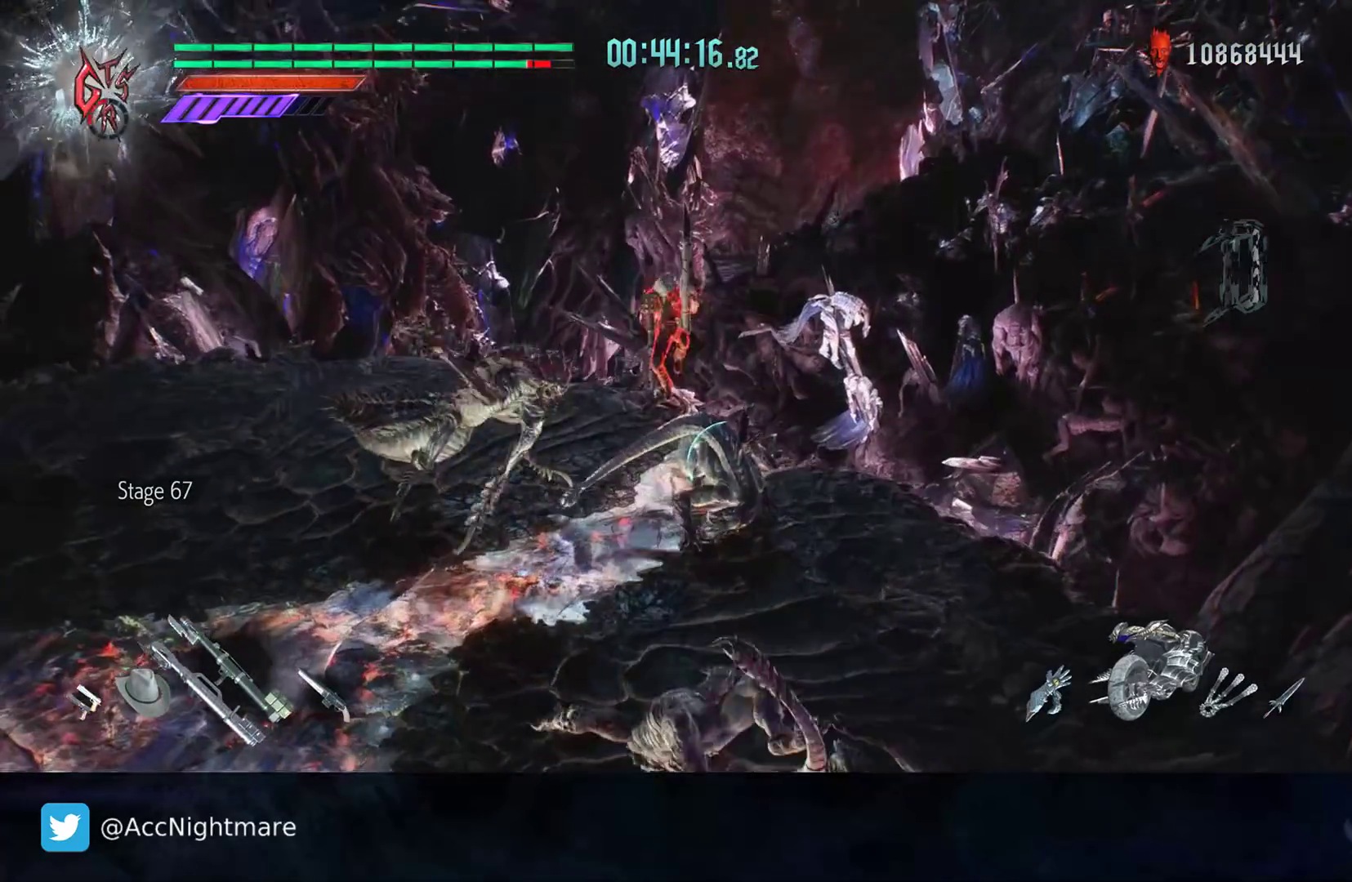
{"buttons": [], "left_stick": "down-right", "right_stick": "center", "events": [[33, "CIRCLE", "up"], [100, "CIRCLE", "down"], [183, "CIRCLE", "up"], [217, "DPAD_UP", "down"], [333, "DPAD_UP", "up"], [467, "R2", "up"], [500, "left_stick", "down-right"]]}
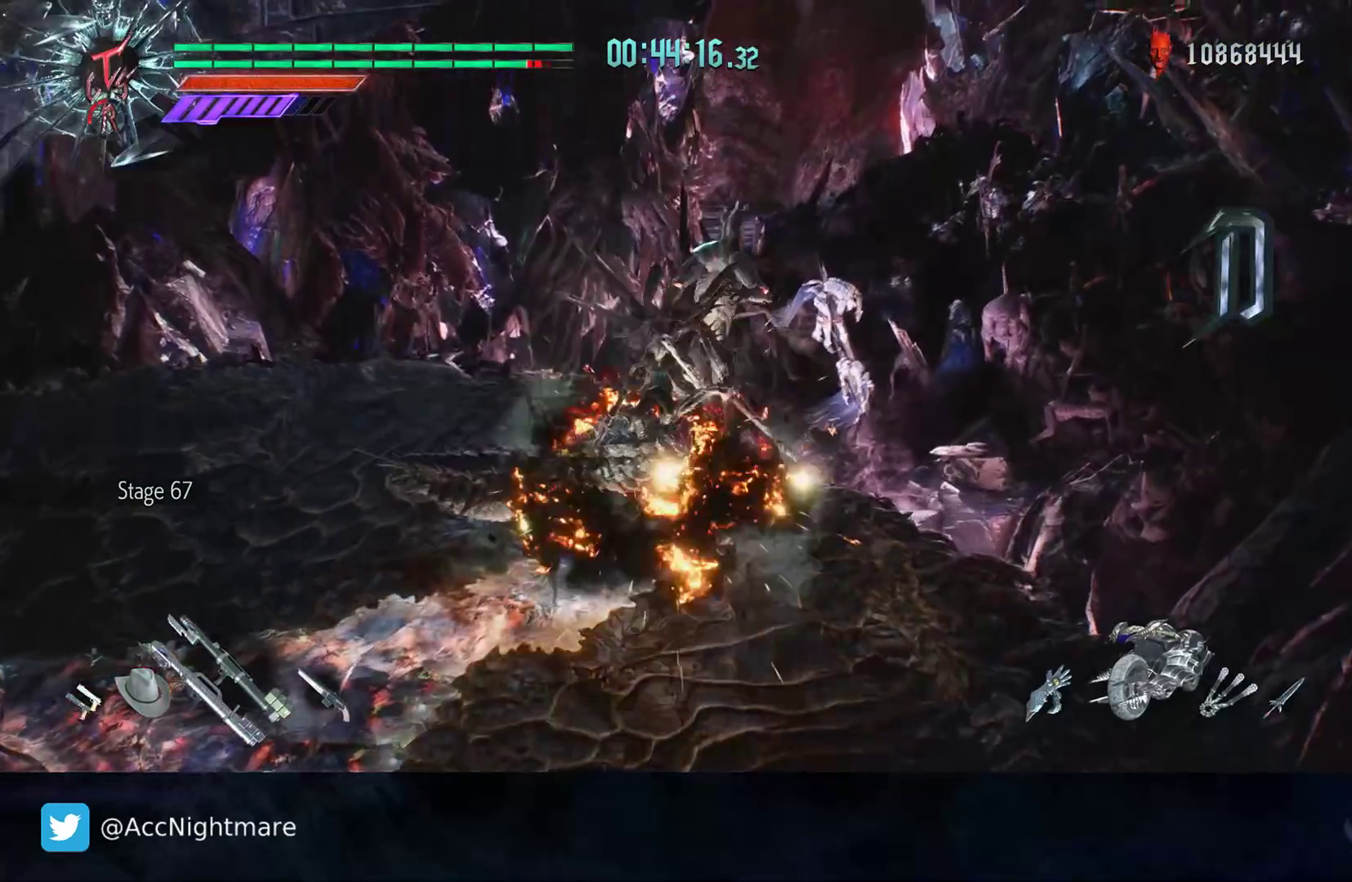
{"buttons": ["CIRCLE"], "left_stick": "down-left", "right_stick": "center", "events": [[50, "CIRCLE", "down"], [67, "left_stick", "down"], [83, "CIRCLE", "up"], [167, "CIRCLE", "down"], [217, "CIRCLE", "up"], [283, "CIRCLE", "down"], [350, "CIRCLE", "up"], [383, "left_stick", "down-left"], [400, "CIRCLE", "down"]]}
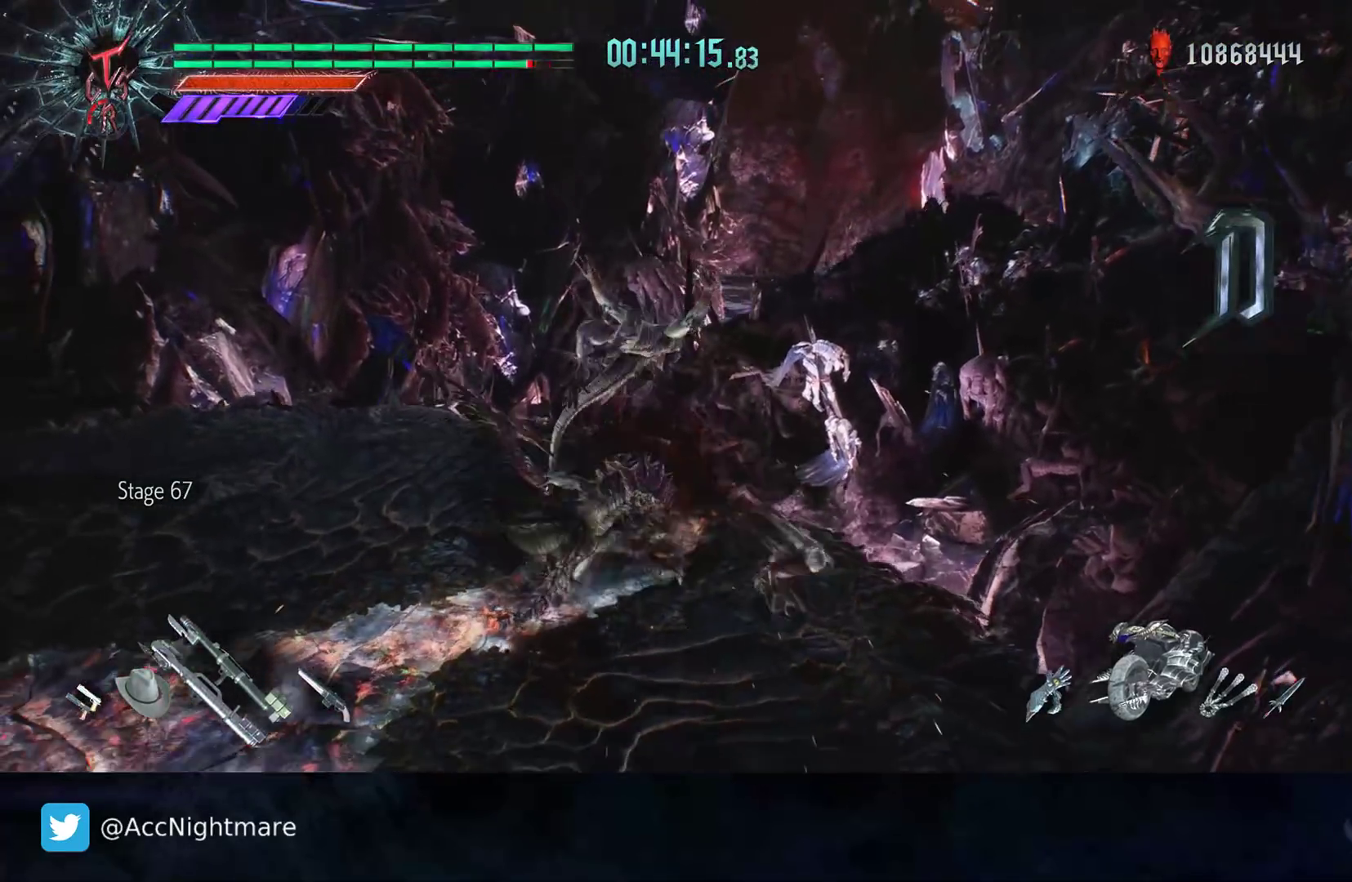
{"buttons": ["SQUARE", "R2"], "left_stick": "center", "right_stick": "center", "events": [[17, "CIRCLE", "up"], [33, "left_stick", "left"], [167, "R2", "down"], [200, "SQUARE", "down"], [233, "SQUARE", "up"], [267, "left_stick", "center"], [317, "SQUARE", "down"], [383, "SQUARE", "up"], [433, "SQUARE", "down"]]}
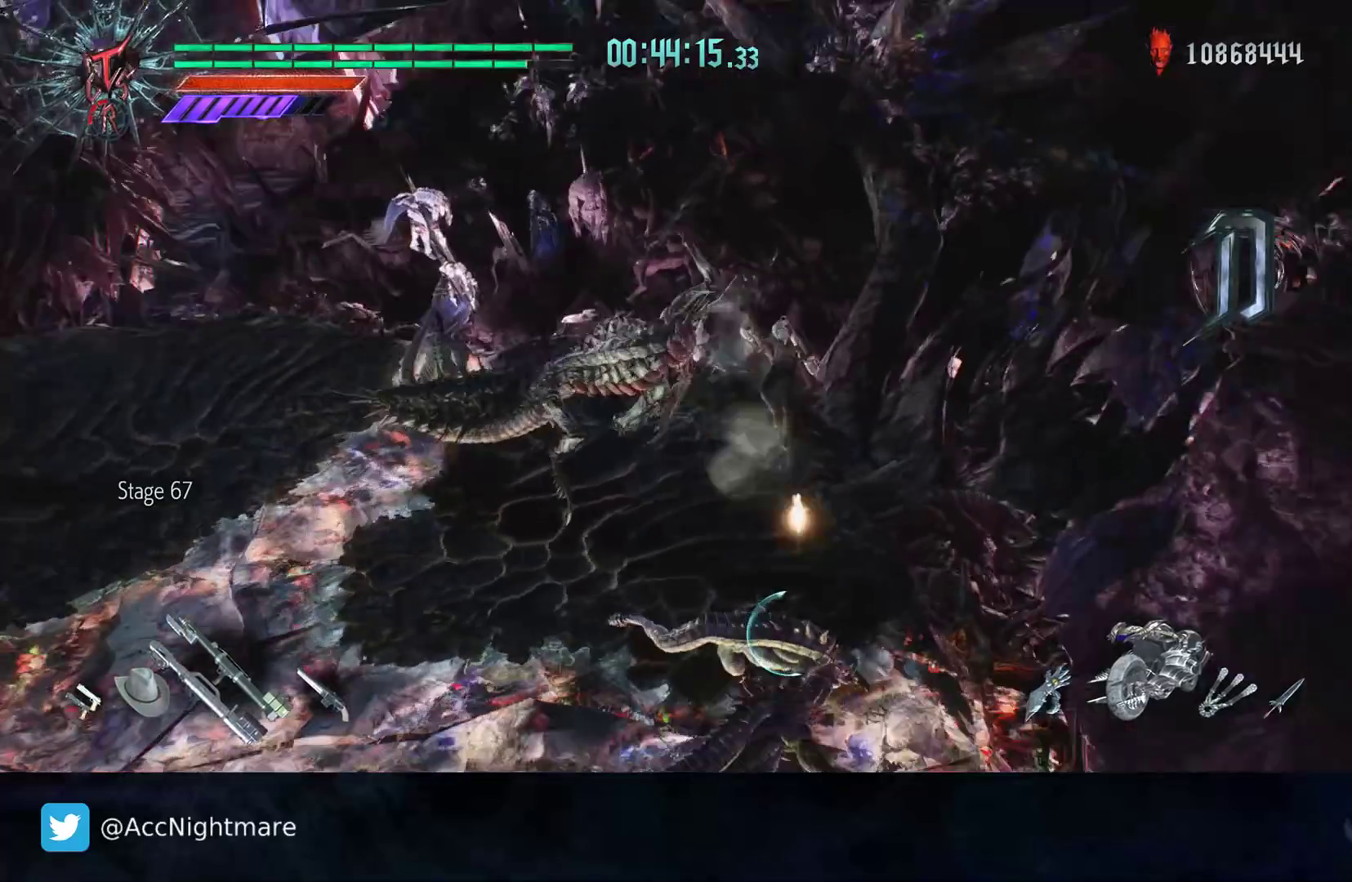
{"buttons": [], "left_stick": "down", "right_stick": "center", "events": [[17, "SQUARE", "up"], [133, "R2", "up"], [183, "left_stick", "down"], [283, "CIRCLE", "down"], [500, "CIRCLE", "up"]]}
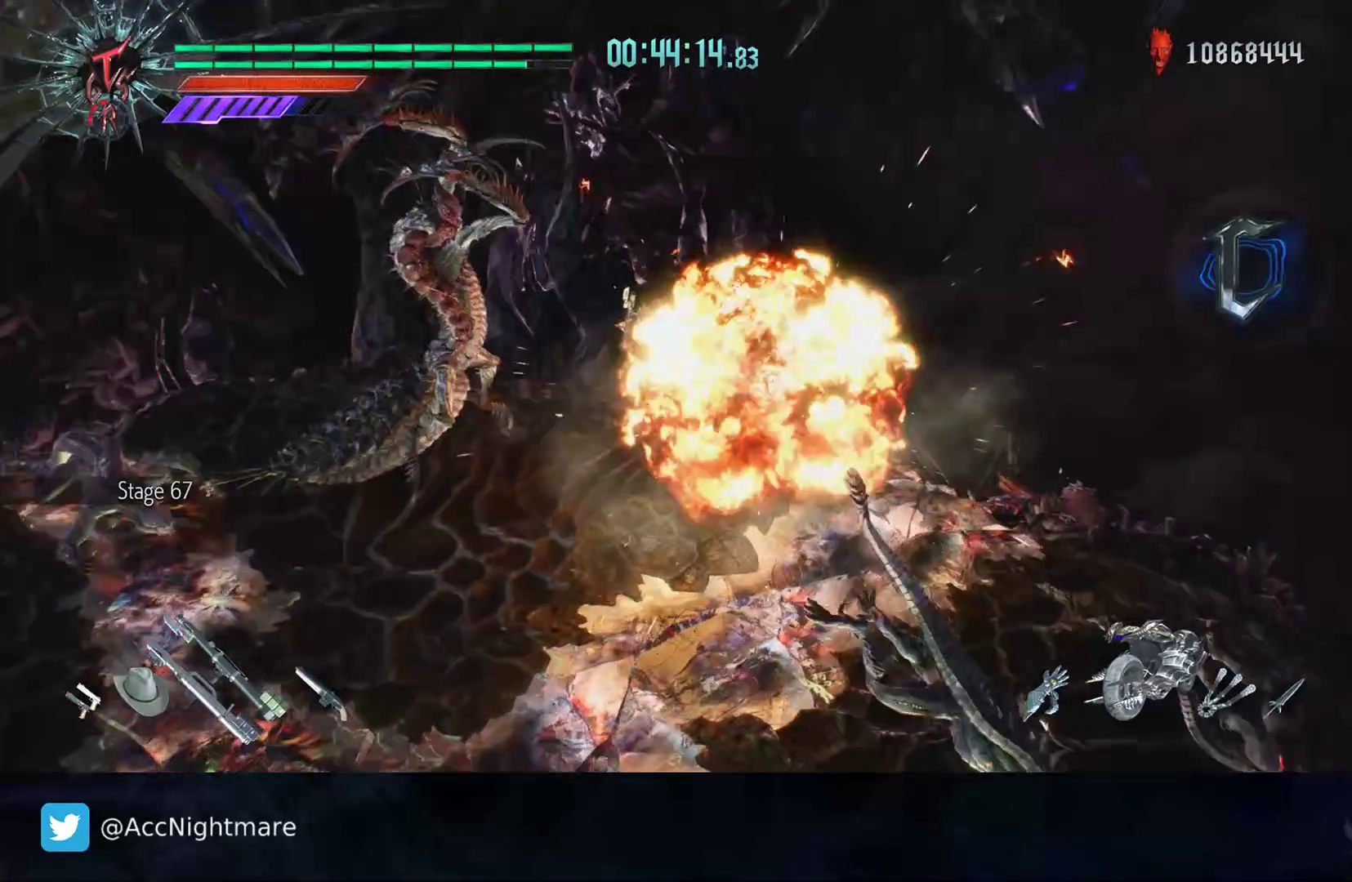
{"buttons": [], "left_stick": "down-right", "right_stick": "center", "events": [[83, "CIRCLE", "down"], [150, "CIRCLE", "up"], [200, "CIRCLE", "down"], [267, "CIRCLE", "up"], [333, "CIRCLE", "down"], [417, "CIRCLE", "up"], [467, "left_stick", "down-right"]]}
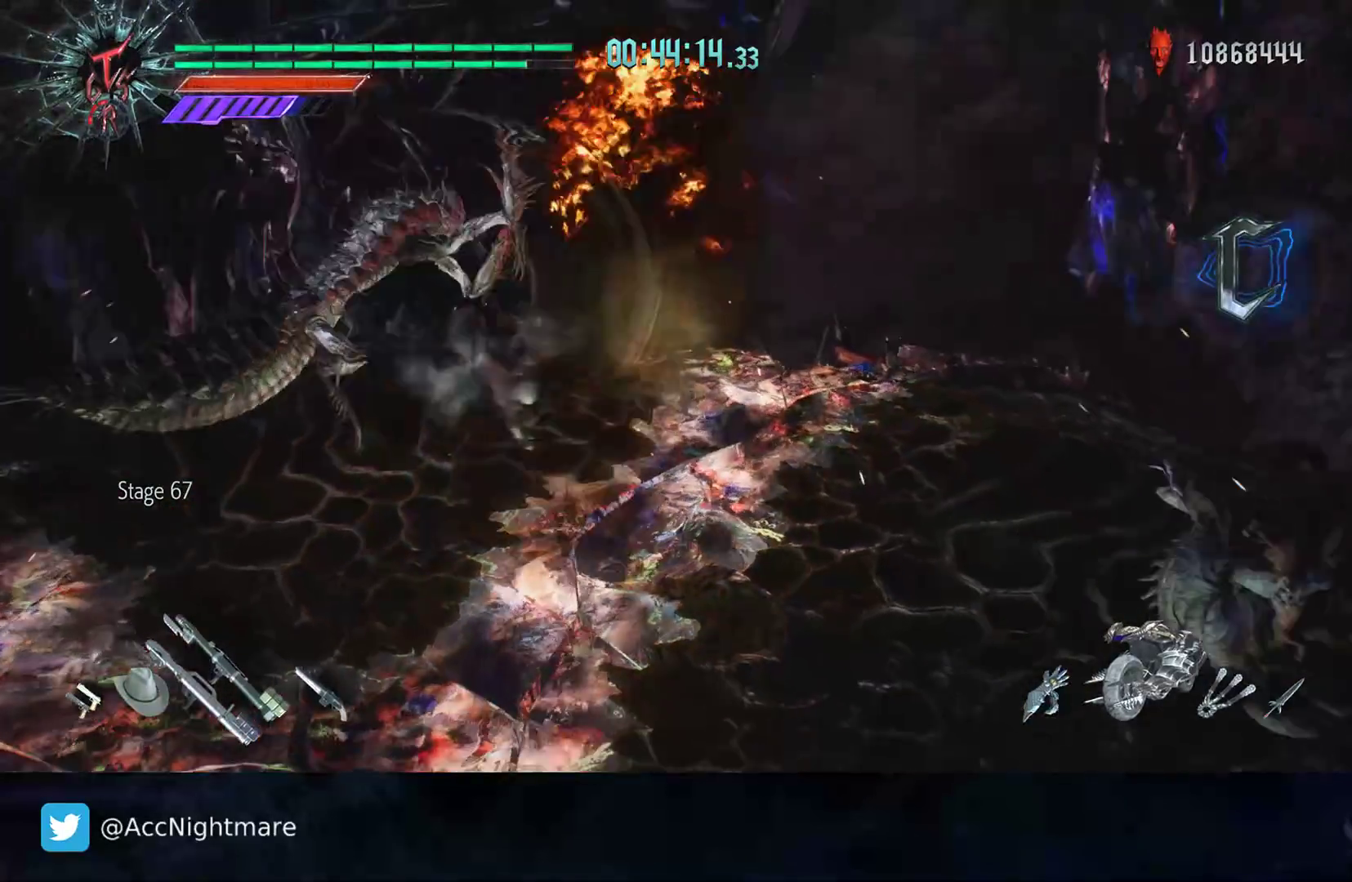
{"buttons": ["R2"], "left_stick": "up-right", "right_stick": "center", "events": [[67, "left_stick", "right"], [200, "L2", "down"], [267, "right_stick", "left"], [367, "L2", "up"], [367, "left_stick", "up-right"], [383, "R2", "down"], [467, "right_stick", "center"]]}
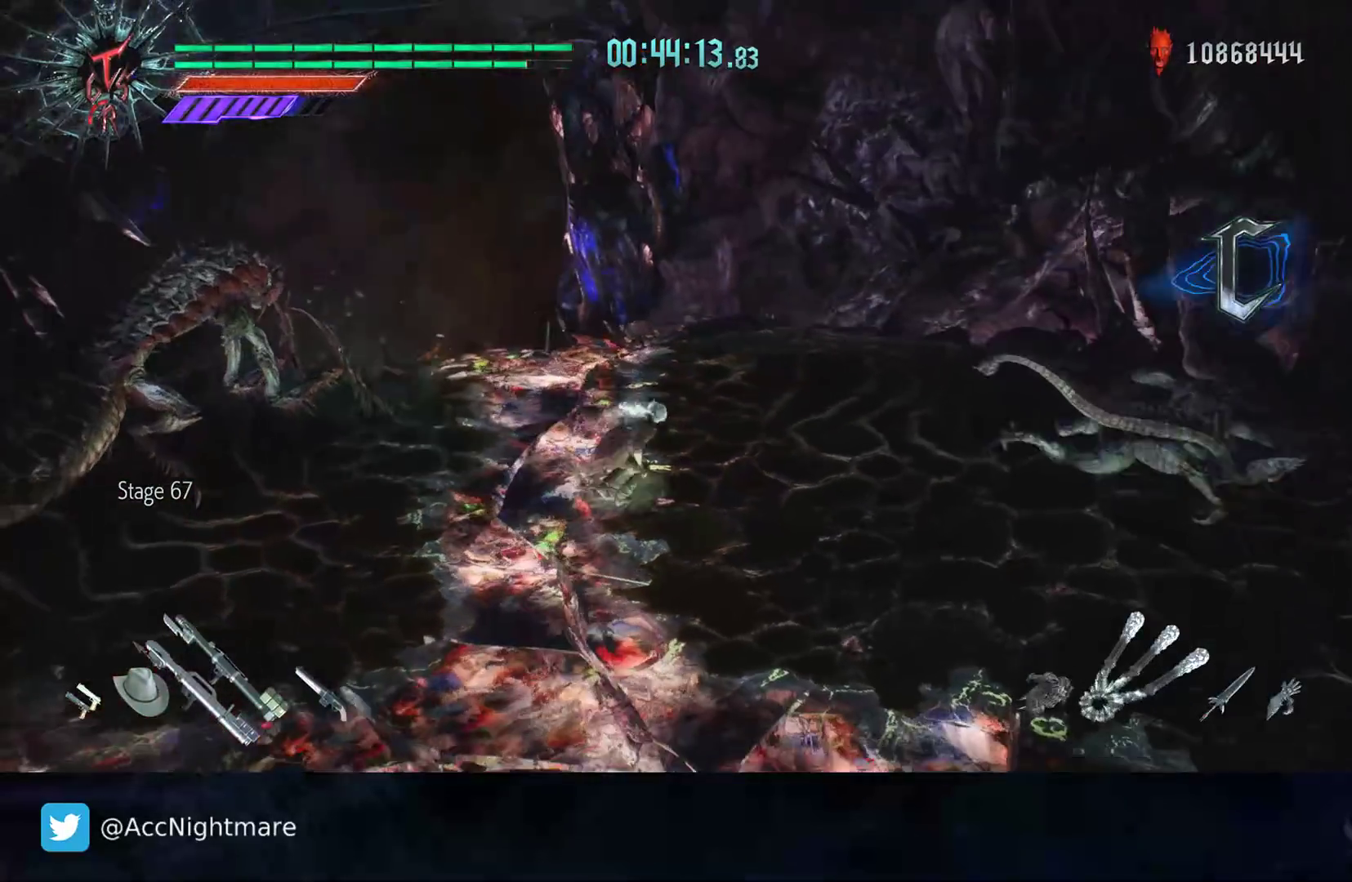
{"buttons": [], "left_stick": "right", "right_stick": "center", "events": [[67, "R2", "up"], [200, "right_stick", "left"], [417, "left_stick", "right"], [500, "right_stick", "center"]]}
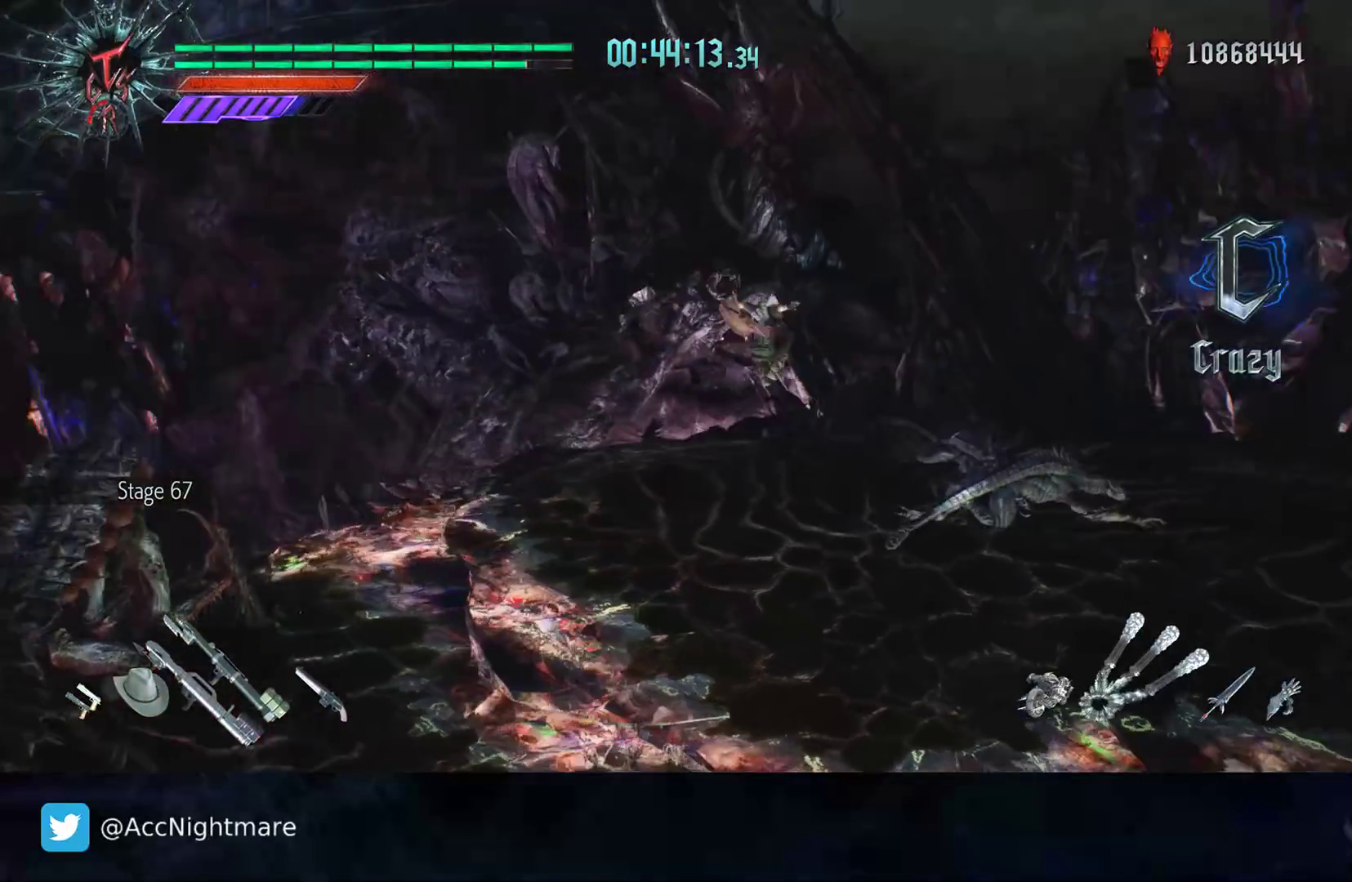
{"buttons": [], "left_stick": "center", "right_stick": "center", "events": [[483, "left_stick", "center"]]}
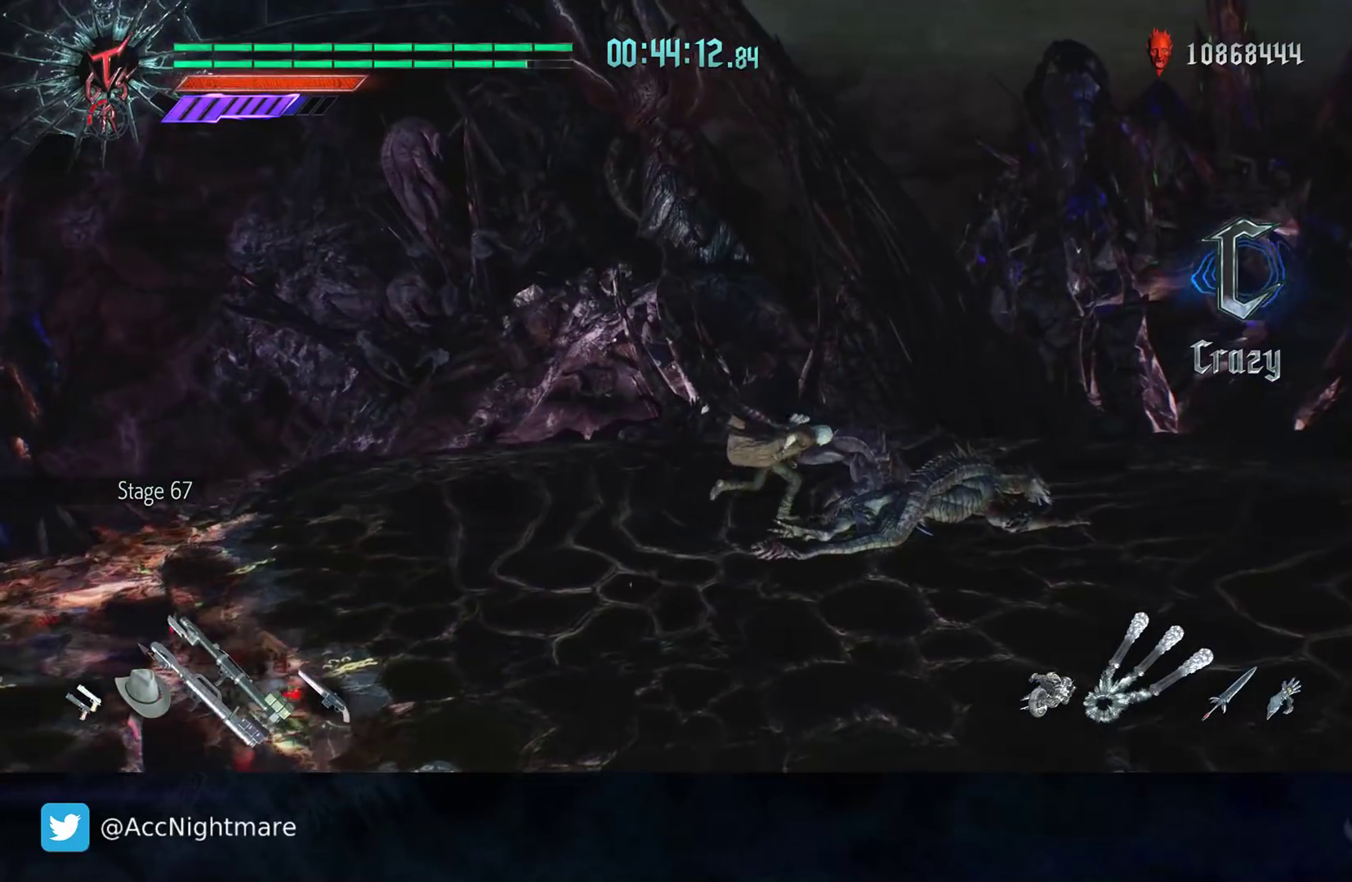
{"buttons": ["CIRCLE", "R2"], "left_stick": "center", "right_stick": "center", "events": [[17, "R2", "down"], [17, "TRIANGLE", "down"], [100, "TRIANGLE", "up"], [133, "DPAD_RIGHT", "down"], [200, "CIRCLE", "down"], [233, "DPAD_RIGHT", "up"], [283, "CIRCLE", "up"], [367, "CIRCLE", "down"], [417, "CIRCLE", "up"], [500, "CIRCLE", "down"]]}
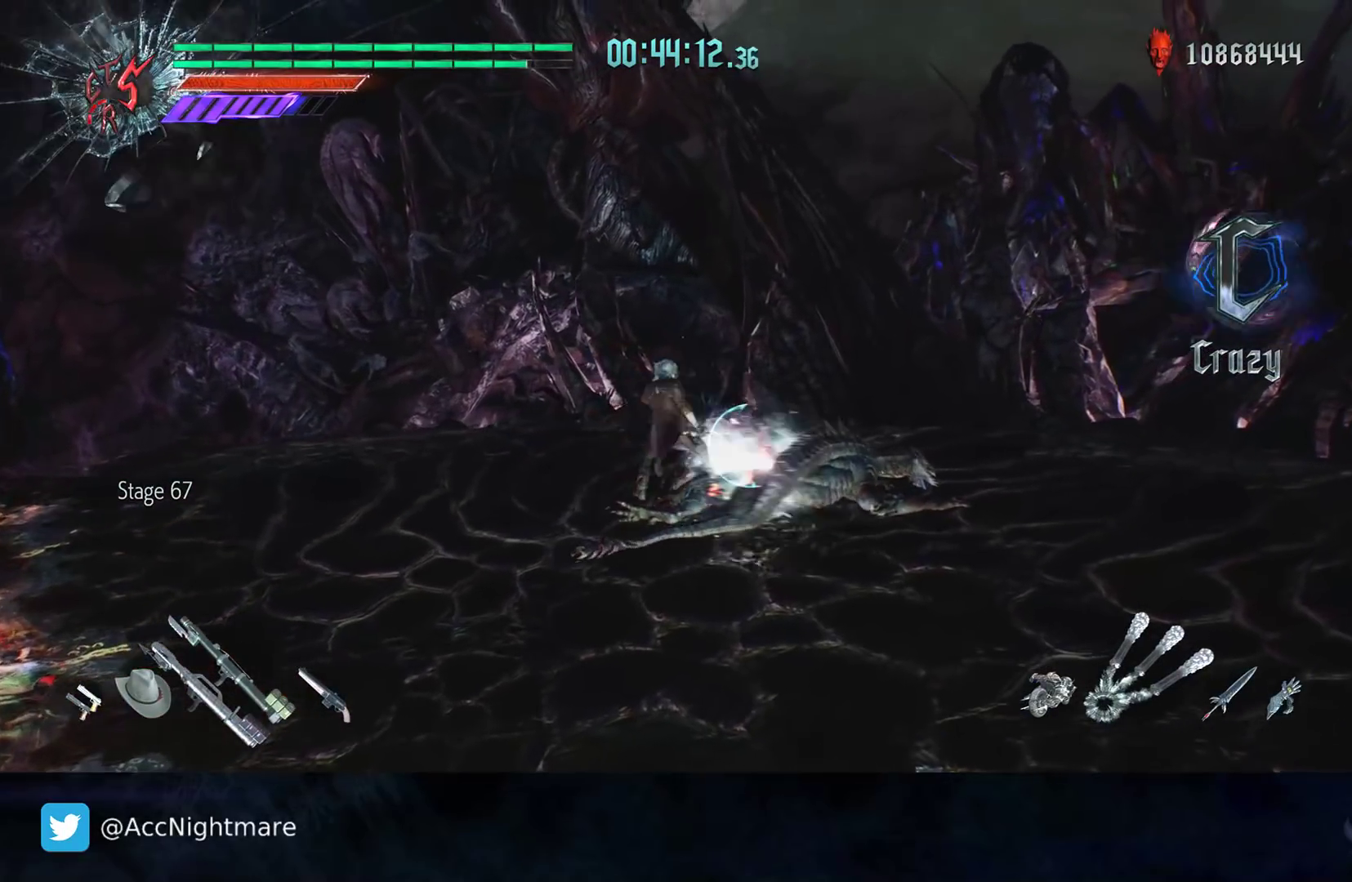
{"buttons": ["R2"], "left_stick": "center", "right_stick": "center", "events": [[67, "CIRCLE", "up"], [133, "CIRCLE", "down"], [200, "CIRCLE", "up"], [267, "CIRCLE", "down"], [333, "CIRCLE", "up"], [400, "CIRCLE", "down"], [483, "CIRCLE", "up"]]}
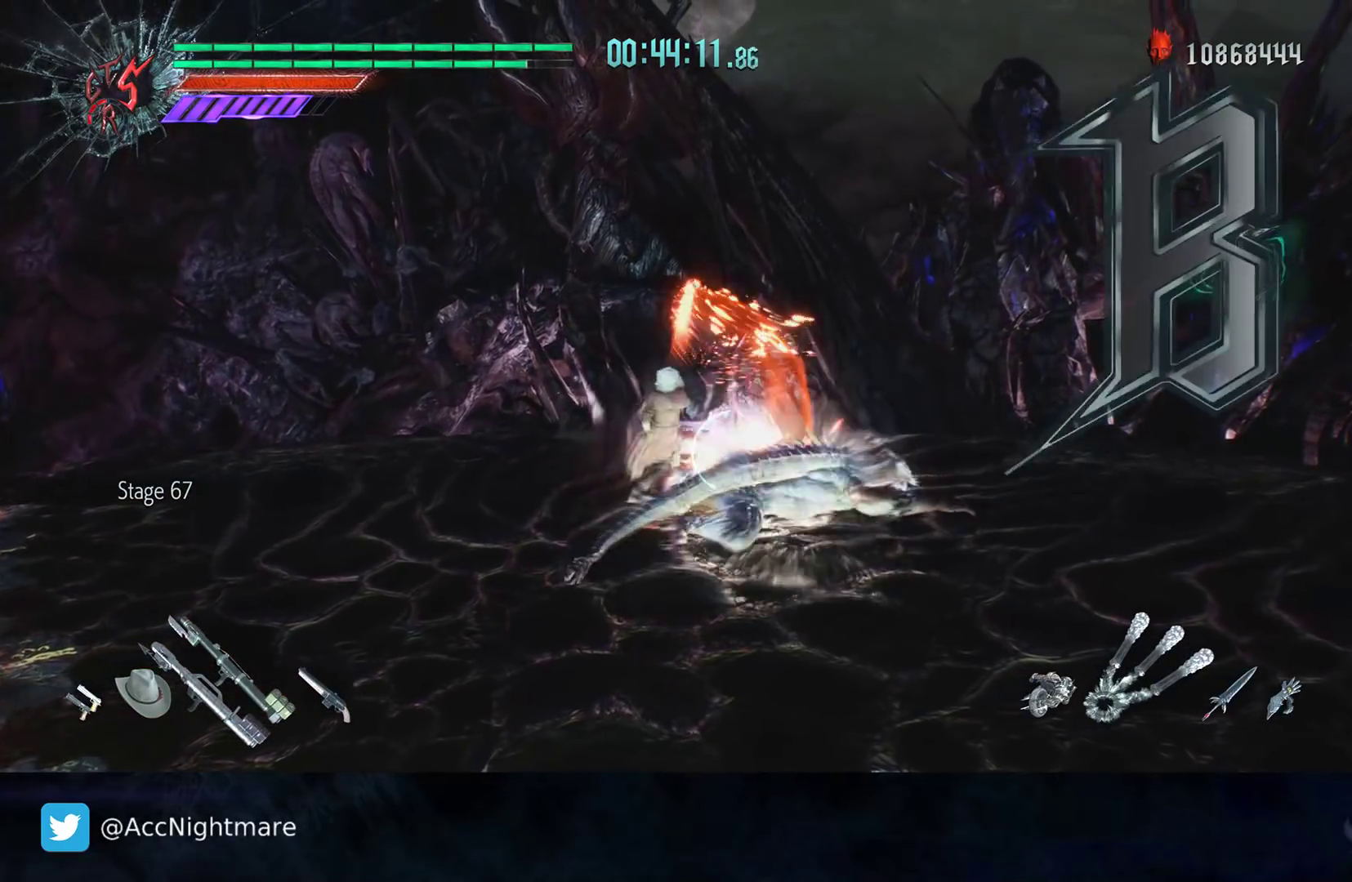
{"buttons": ["CIRCLE", "R2"], "left_stick": "center", "right_stick": "center", "events": [[50, "CIRCLE", "down"], [133, "CIRCLE", "up"], [200, "CIRCLE", "down"], [267, "CIRCLE", "up"], [350, "CIRCLE", "down"], [417, "CIRCLE", "up"], [500, "CIRCLE", "down"]]}
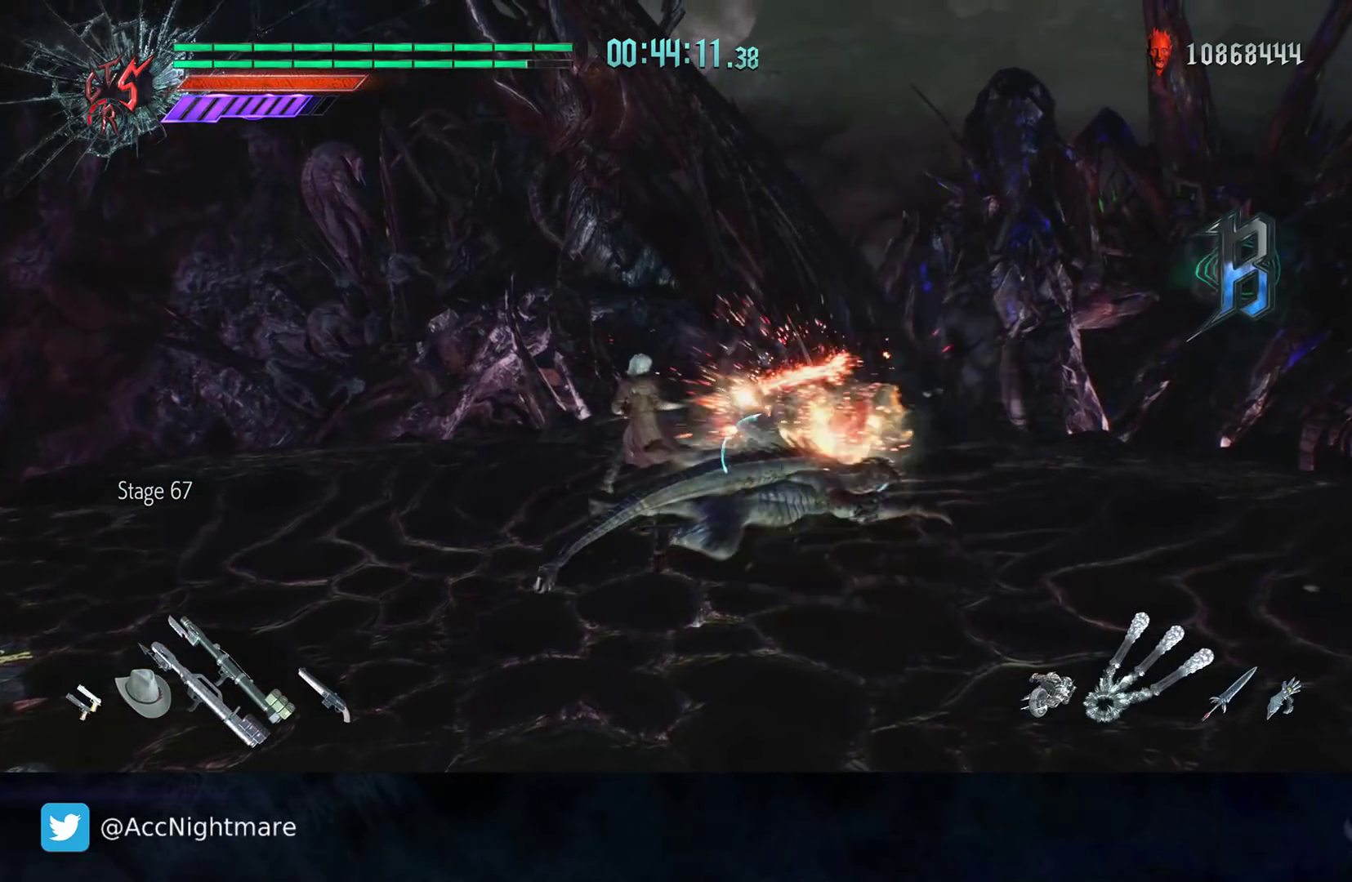
{"buttons": ["CIRCLE", "TRIANGLE", "R2"], "left_stick": "center", "right_stick": "center", "events": [[67, "CIRCLE", "up"], [133, "CIRCLE", "down"], [233, "CIRCLE", "up"], [300, "CIRCLE", "down"], [450, "TRIANGLE", "down"]]}
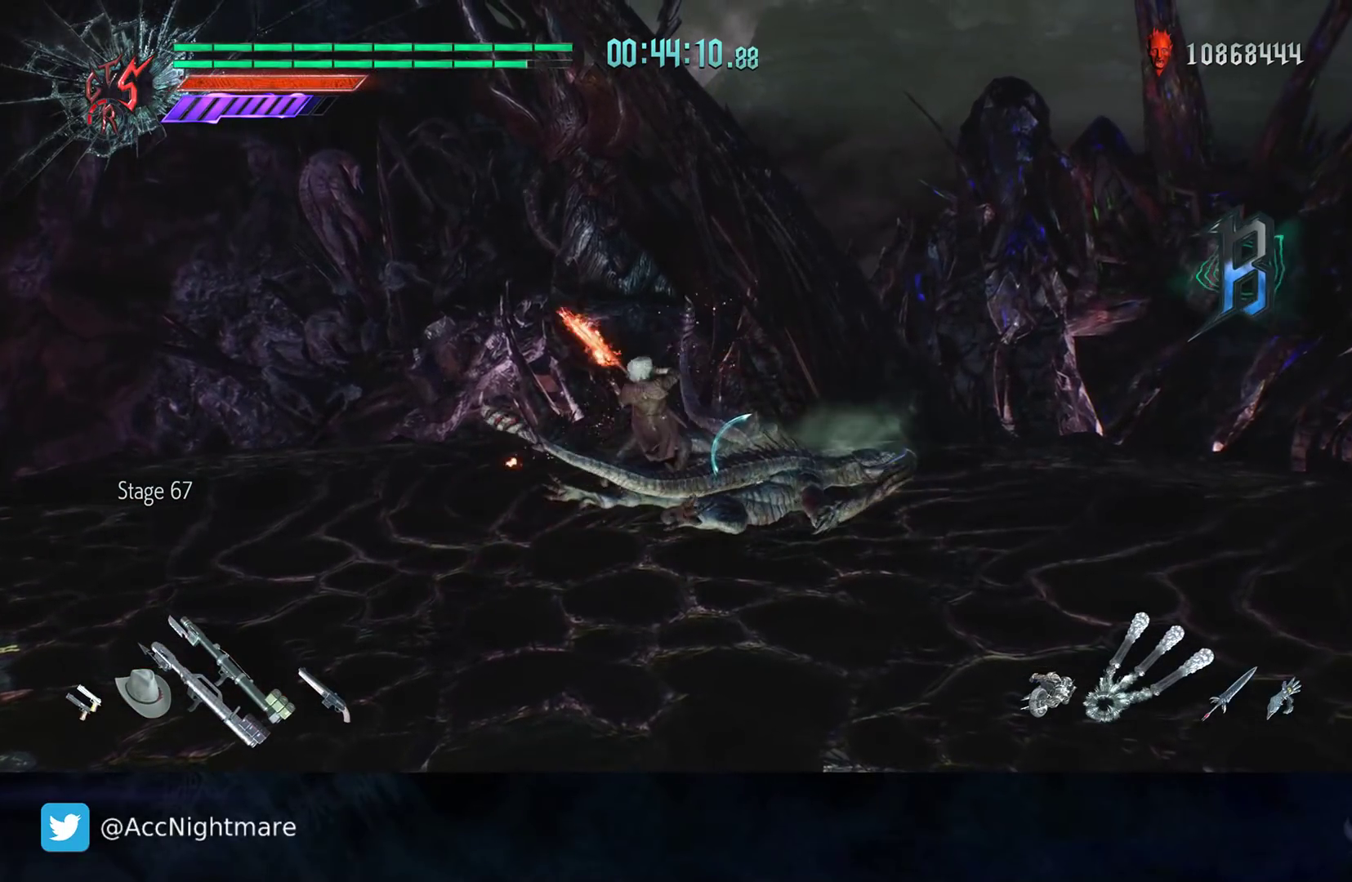
{"buttons": ["CIRCLE", "TRIANGLE", "R2"], "left_stick": "center", "right_stick": "center", "events": [[50, "TRIANGLE", "up"], [117, "TRIANGLE", "down"], [200, "TRIANGLE", "up"], [283, "TRIANGLE", "down"], [367, "TRIANGLE", "up"], [433, "TRIANGLE", "down"]]}
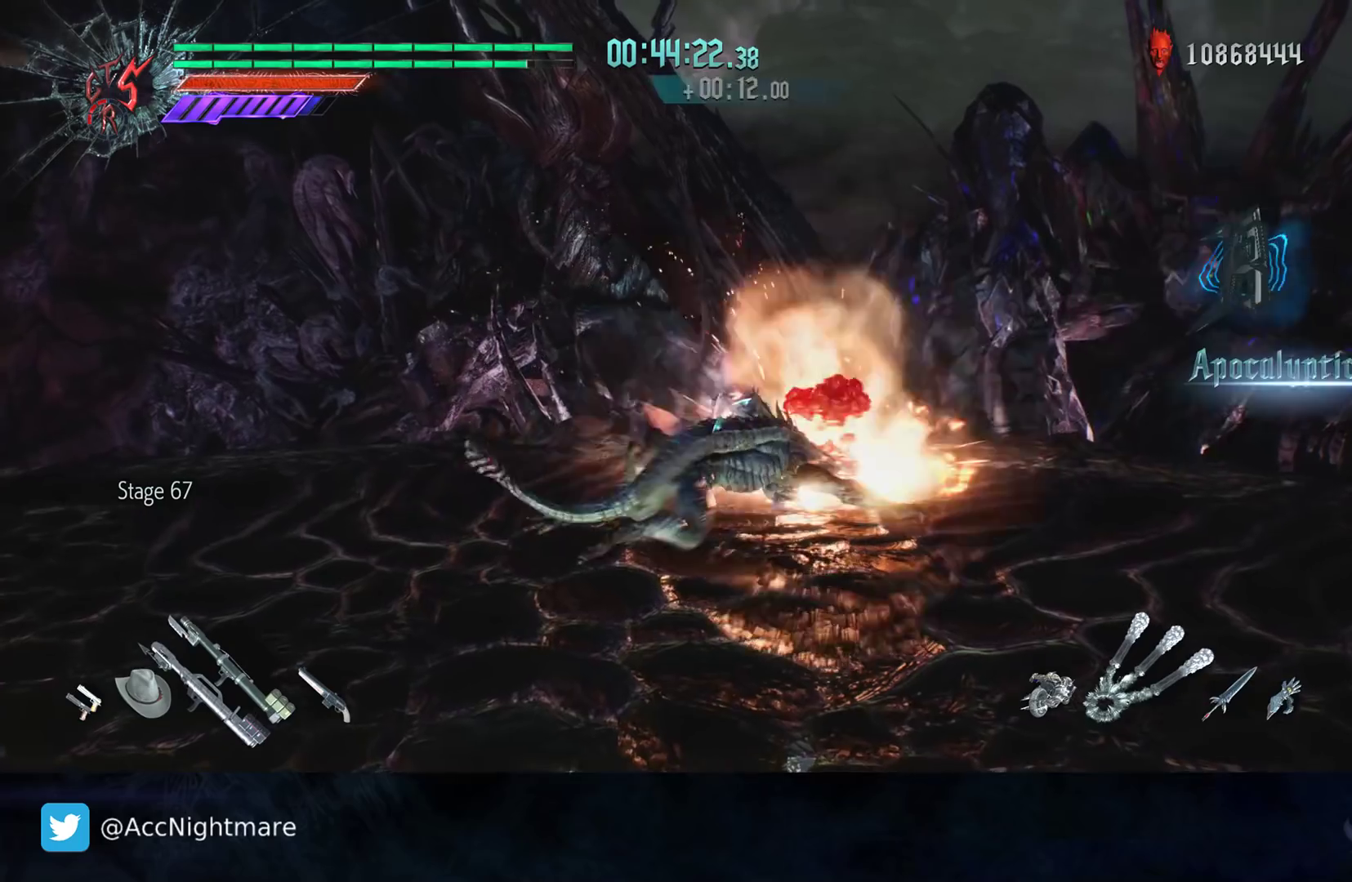
{"buttons": ["CIRCLE", "TRIANGLE", "R2"], "left_stick": "center", "right_stick": "center", "events": [[83, "CIRCLE", "up"], [300, "CIRCLE", "down"], [417, "CIRCLE", "up"], [500, "CIRCLE", "down"]]}